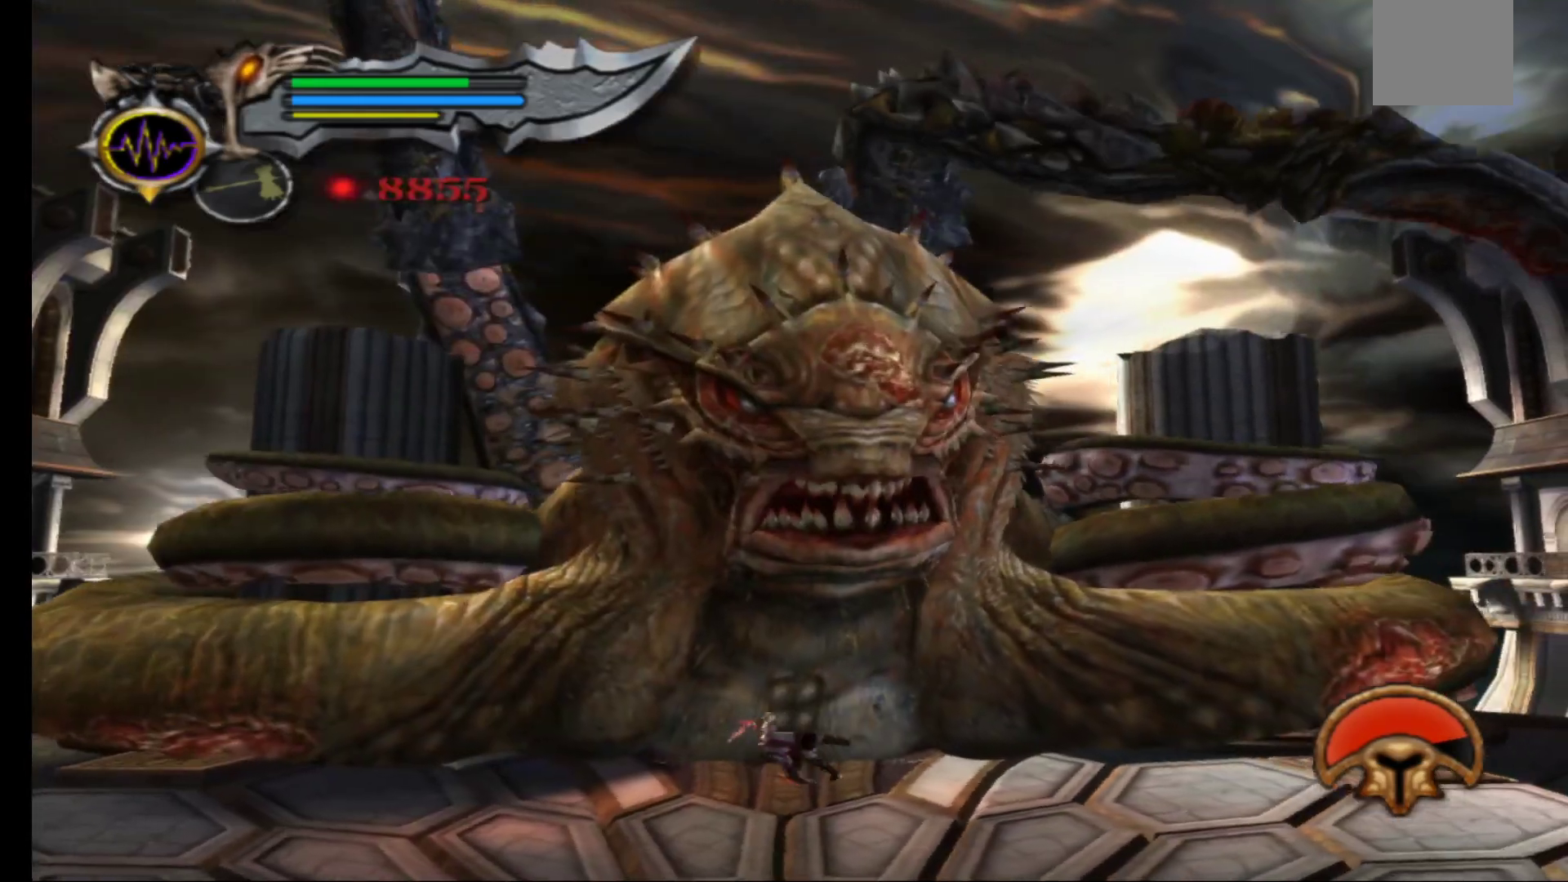
Gameplay with a controller (Xbox layout); each line is a JSON object with the inputs held at the frame after it. "events" lists button and stick changes between this image and that frame as [ms after this image, input, new state], when the widget could be followed in between.
{"buttons": [], "left_stick": "up-left", "right_stick": "center", "events": [[50, "X", "up"], [133, "X", "down"], [200, "X", "up"], [300, "X", "down"], [367, "X", "up"], [450, "left_stick", "up-left"]]}
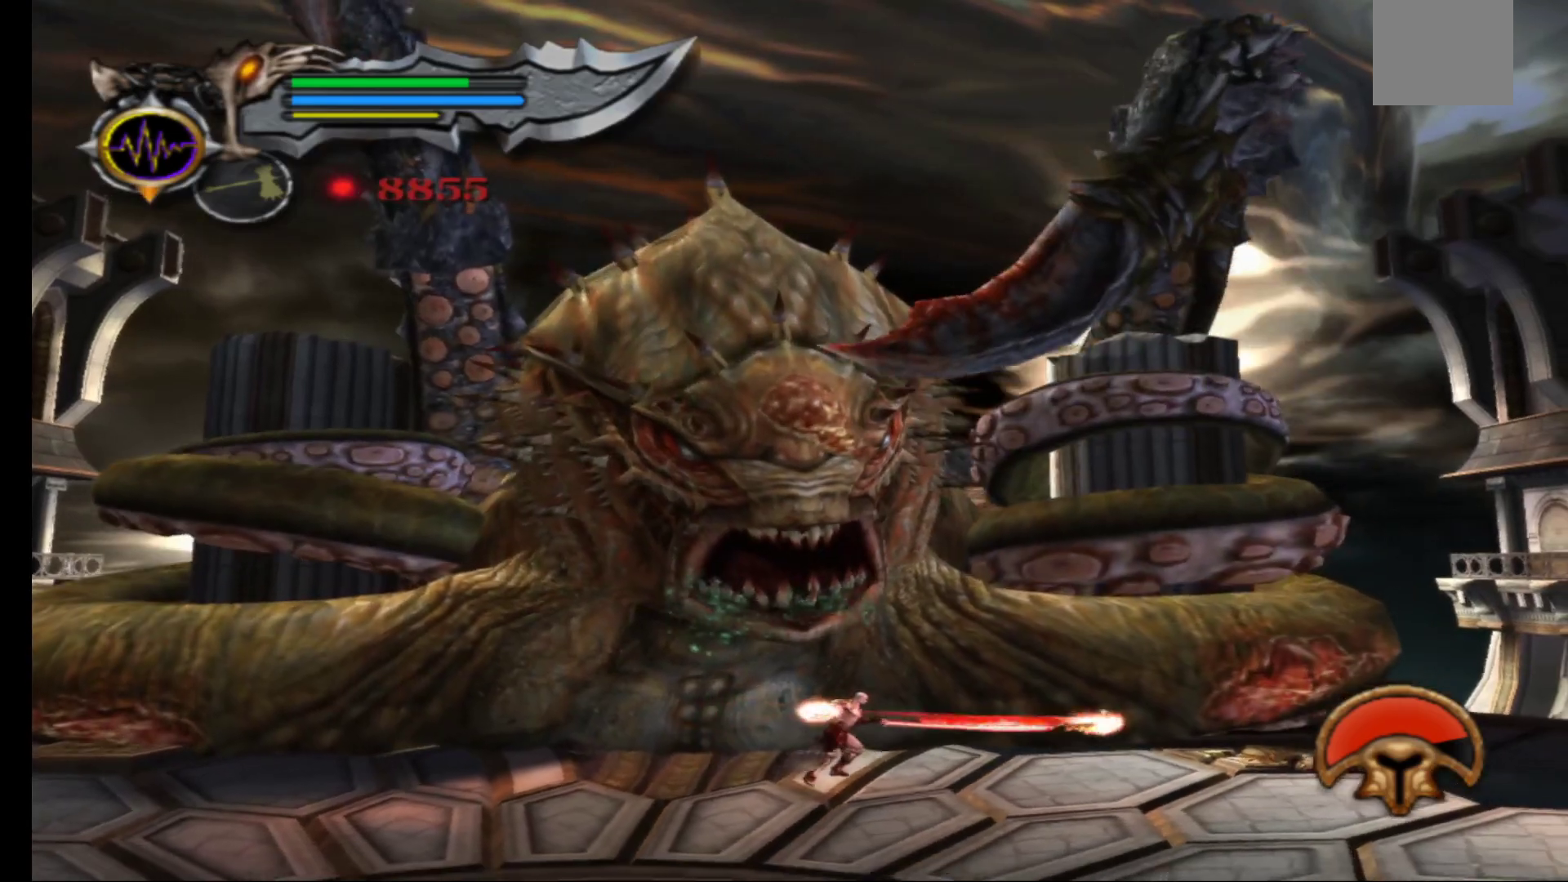
{"buttons": [], "left_stick": "down-left", "right_stick": "center", "events": [[67, "left_stick", "down-left"], [133, "right_stick", "left"], [300, "right_stick", "center"]]}
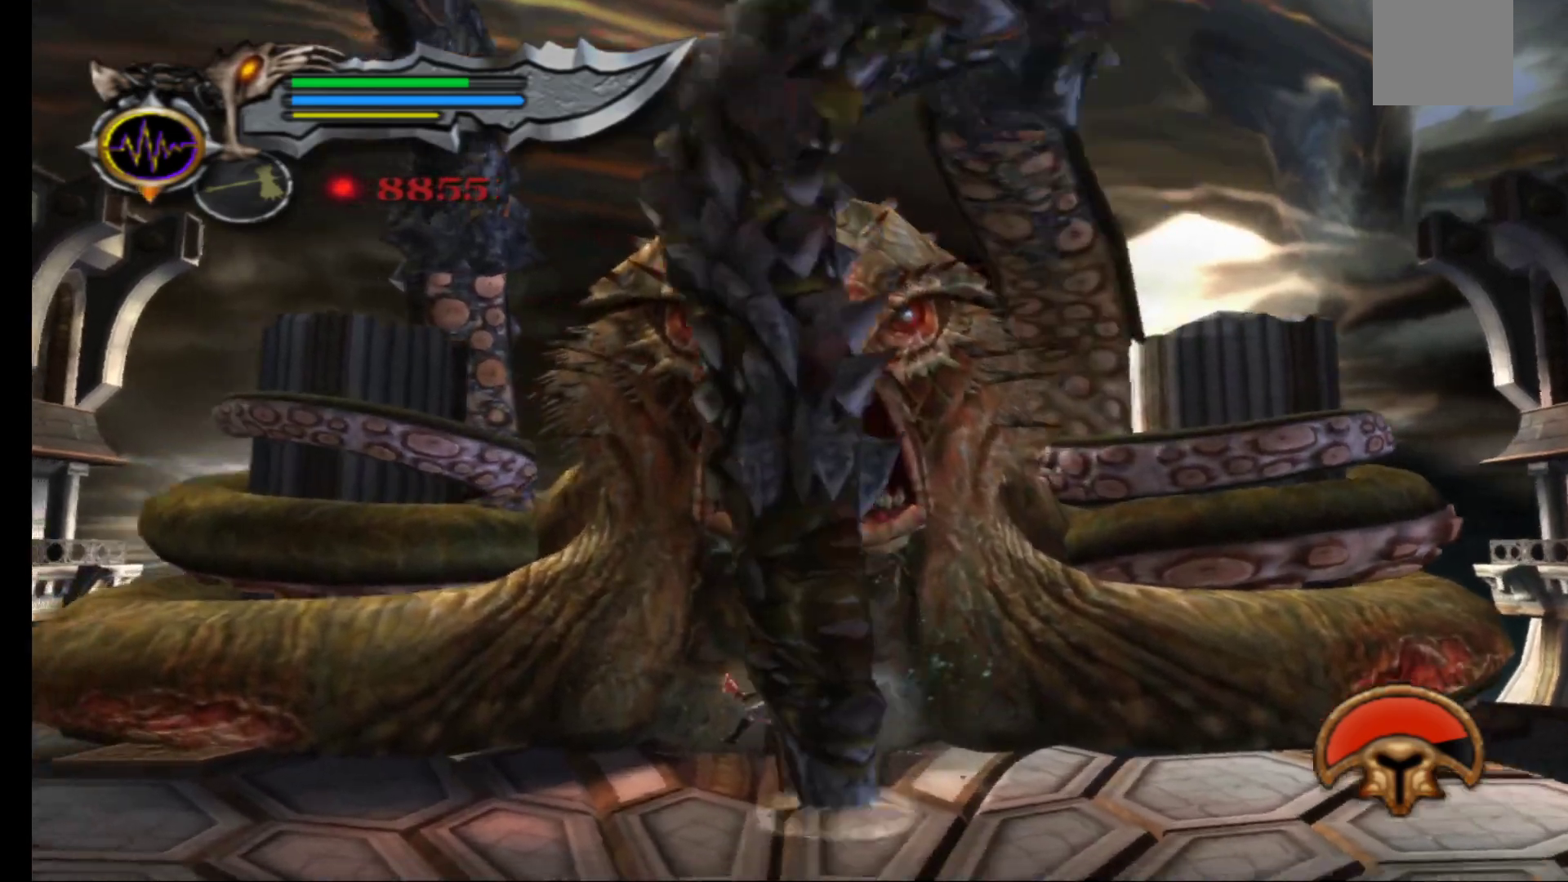
{"buttons": [], "left_stick": "down-left", "right_stick": "center", "events": []}
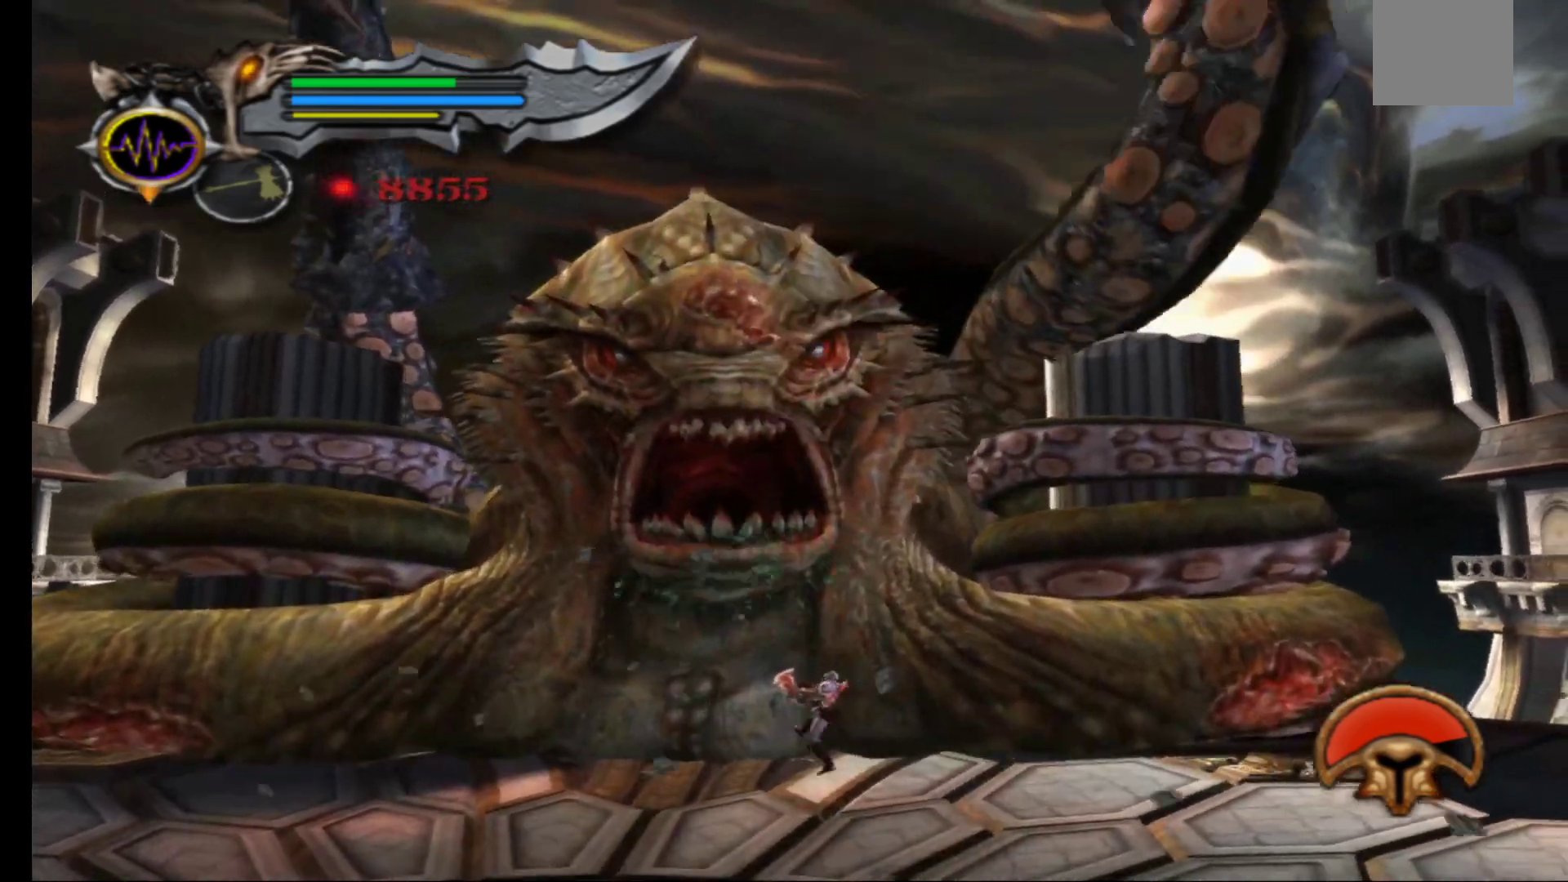
{"buttons": [], "left_stick": "down-left", "right_stick": "center", "events": [[367, "right_stick", "left"], [500, "right_stick", "center"]]}
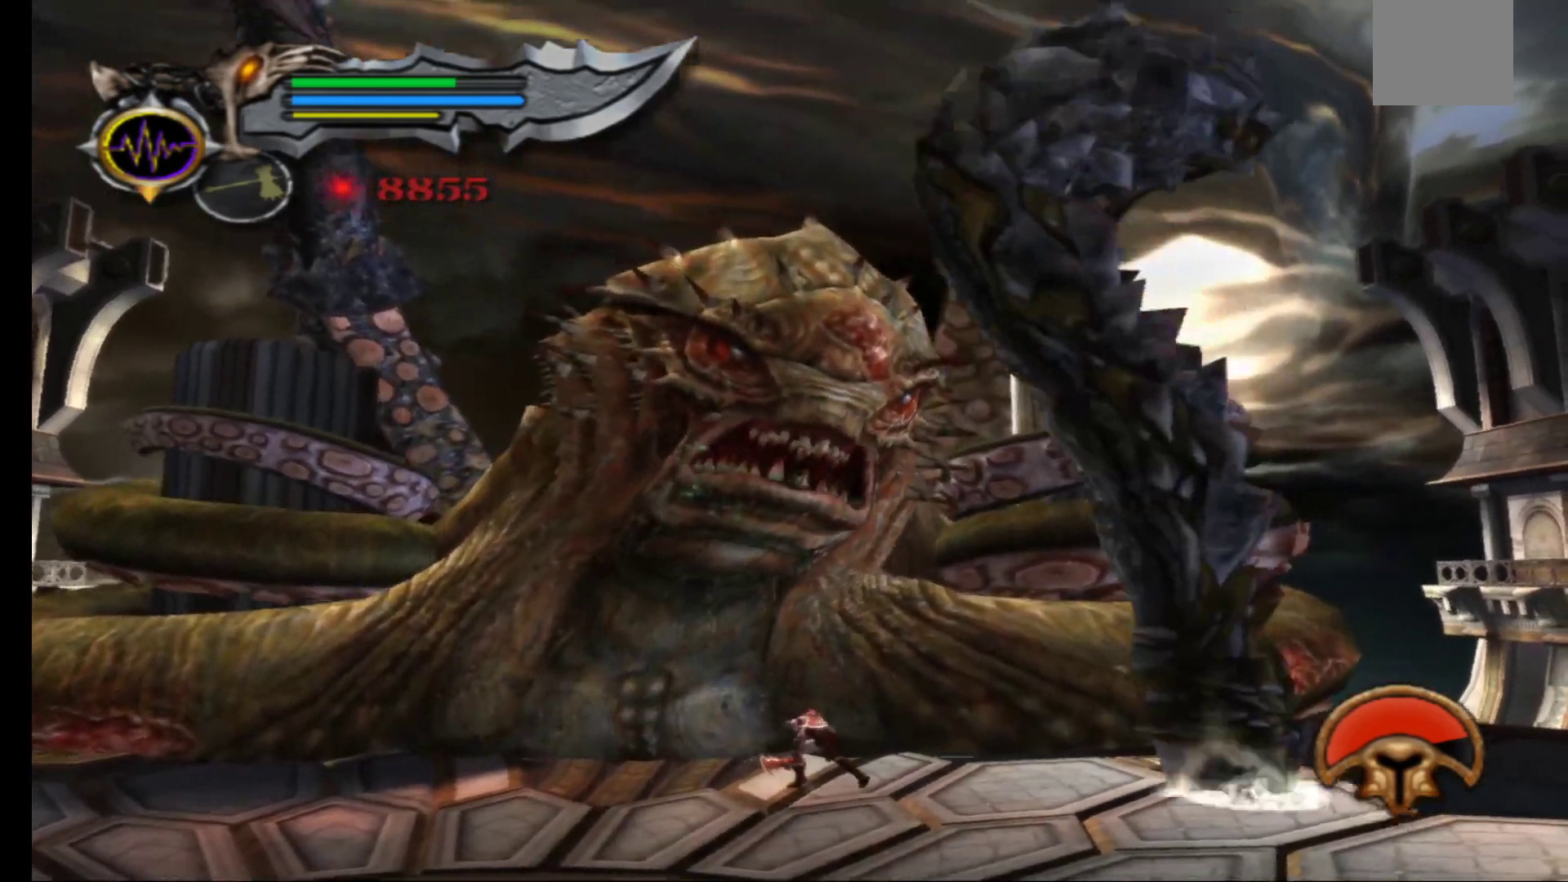
{"buttons": [], "left_stick": "down-left", "right_stick": "center", "events": []}
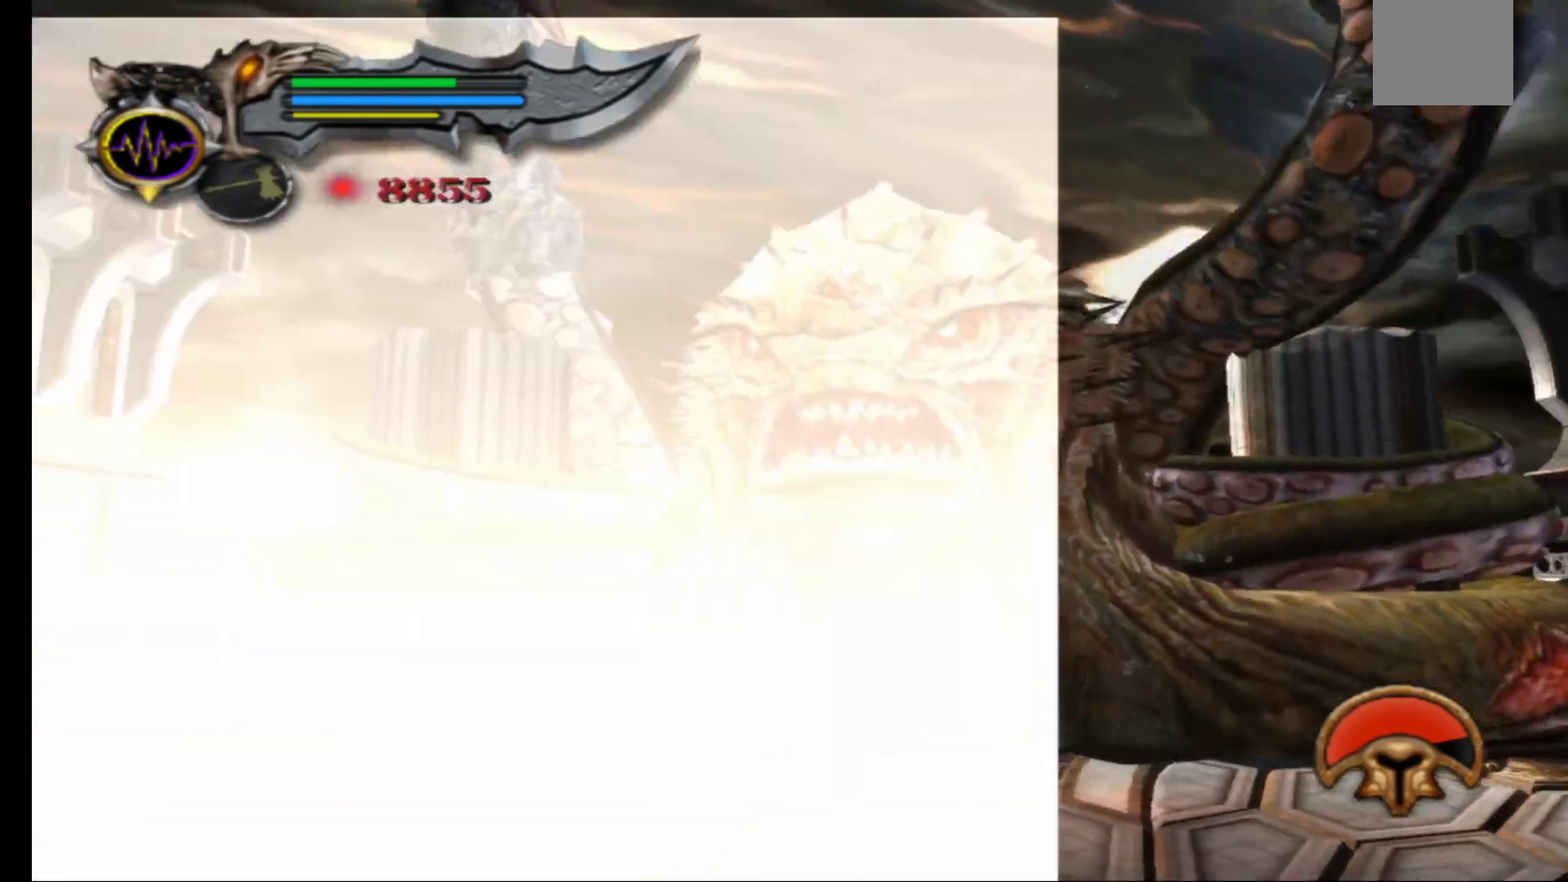
{"buttons": [], "left_stick": "down-left", "right_stick": "center", "events": []}
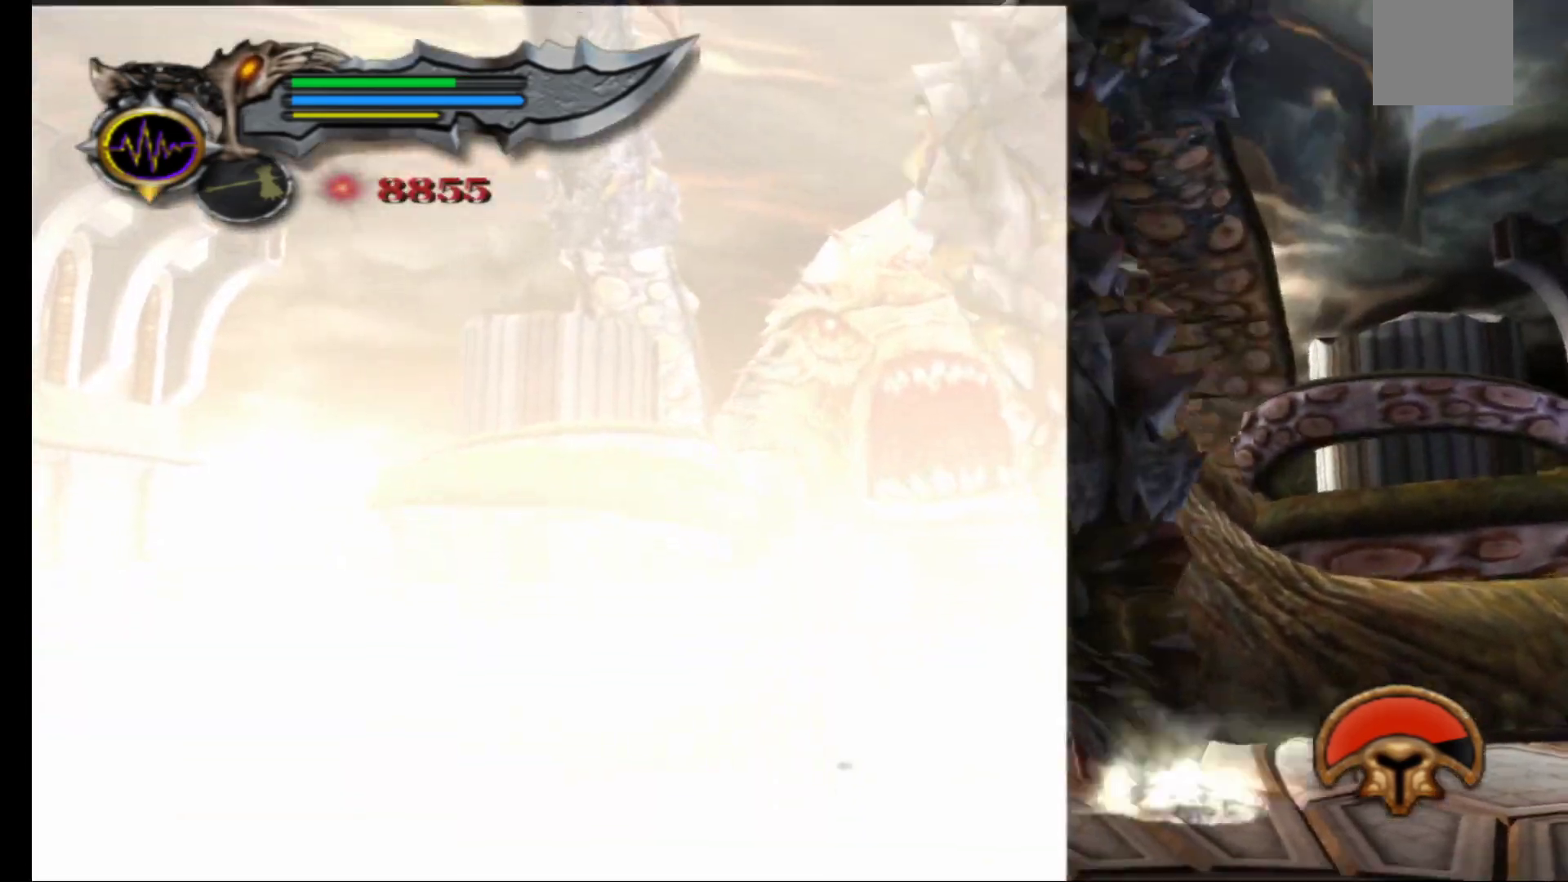
{"buttons": ["X"], "left_stick": "up-left", "right_stick": "center", "events": [[283, "left_stick", "left"], [350, "X", "down"], [400, "left_stick", "up-left"], [417, "X", "up"], [500, "X", "down"]]}
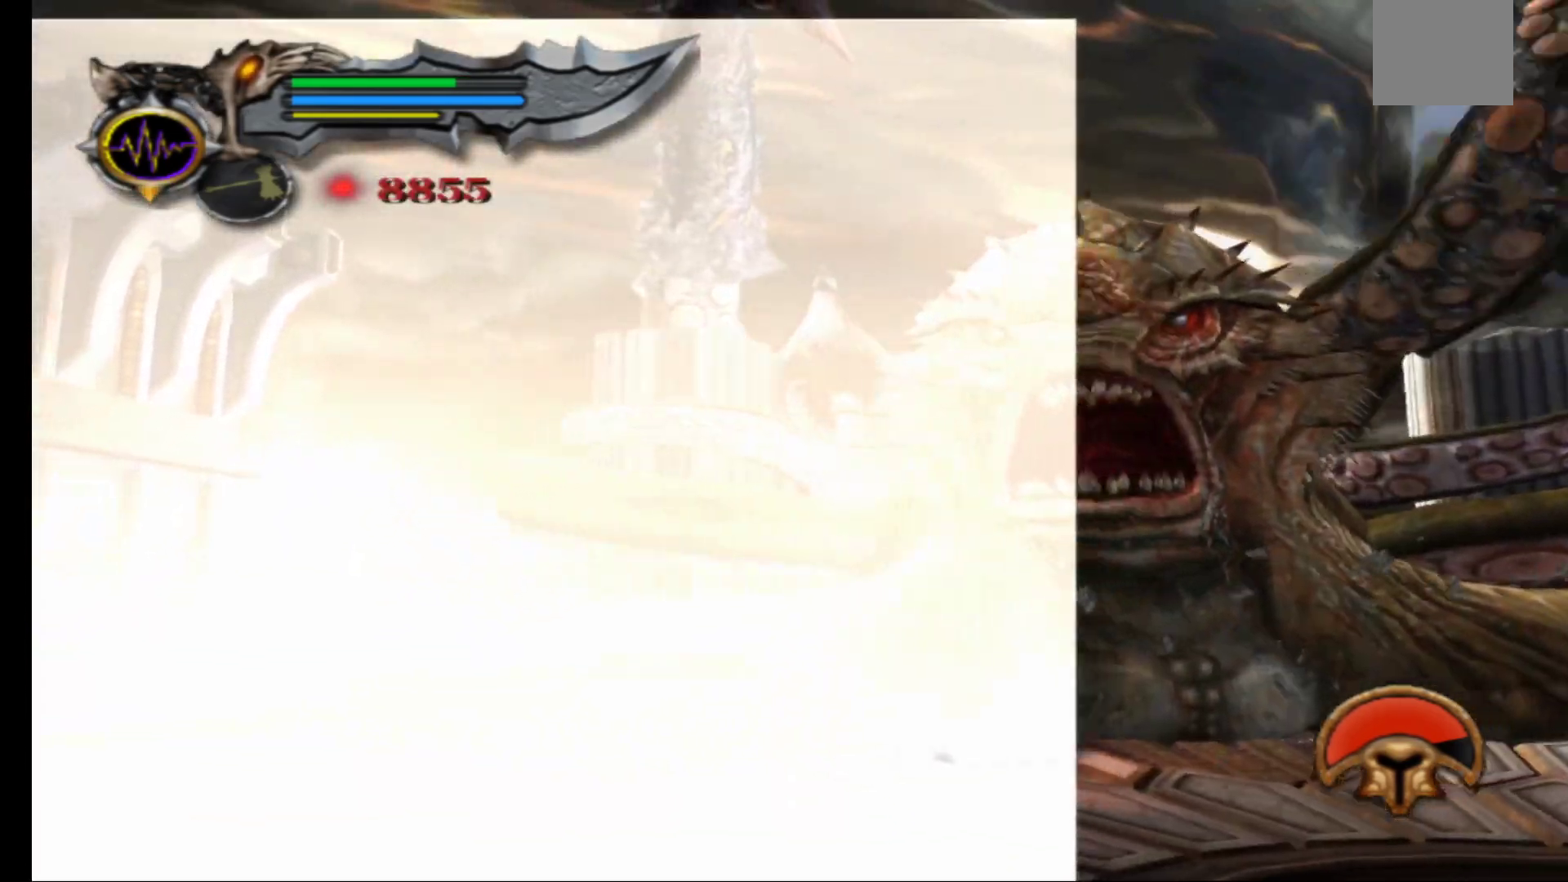
{"buttons": ["X"], "left_stick": "center", "right_stick": "center", "events": [[83, "X", "up"], [167, "X", "down"], [233, "X", "up"], [233, "left_stick", "center"], [317, "X", "down"], [400, "X", "up"], [467, "X", "down"]]}
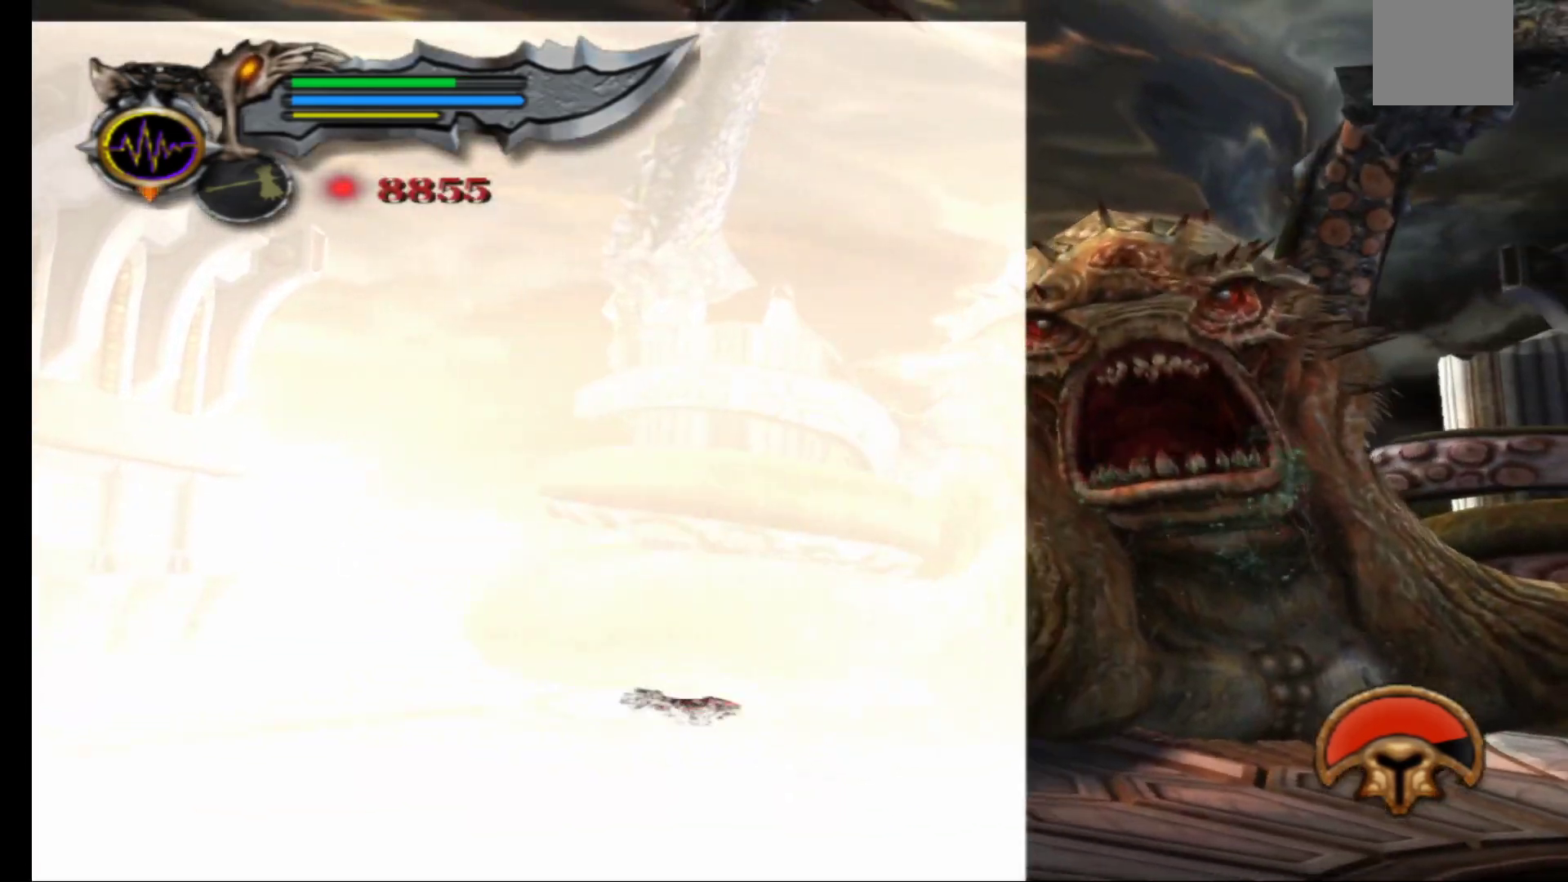
{"buttons": ["X"], "left_stick": "center", "right_stick": "center", "events": [[33, "X", "up"], [117, "X", "down"], [200, "X", "up"], [283, "X", "down"], [350, "X", "up"], [433, "X", "down"]]}
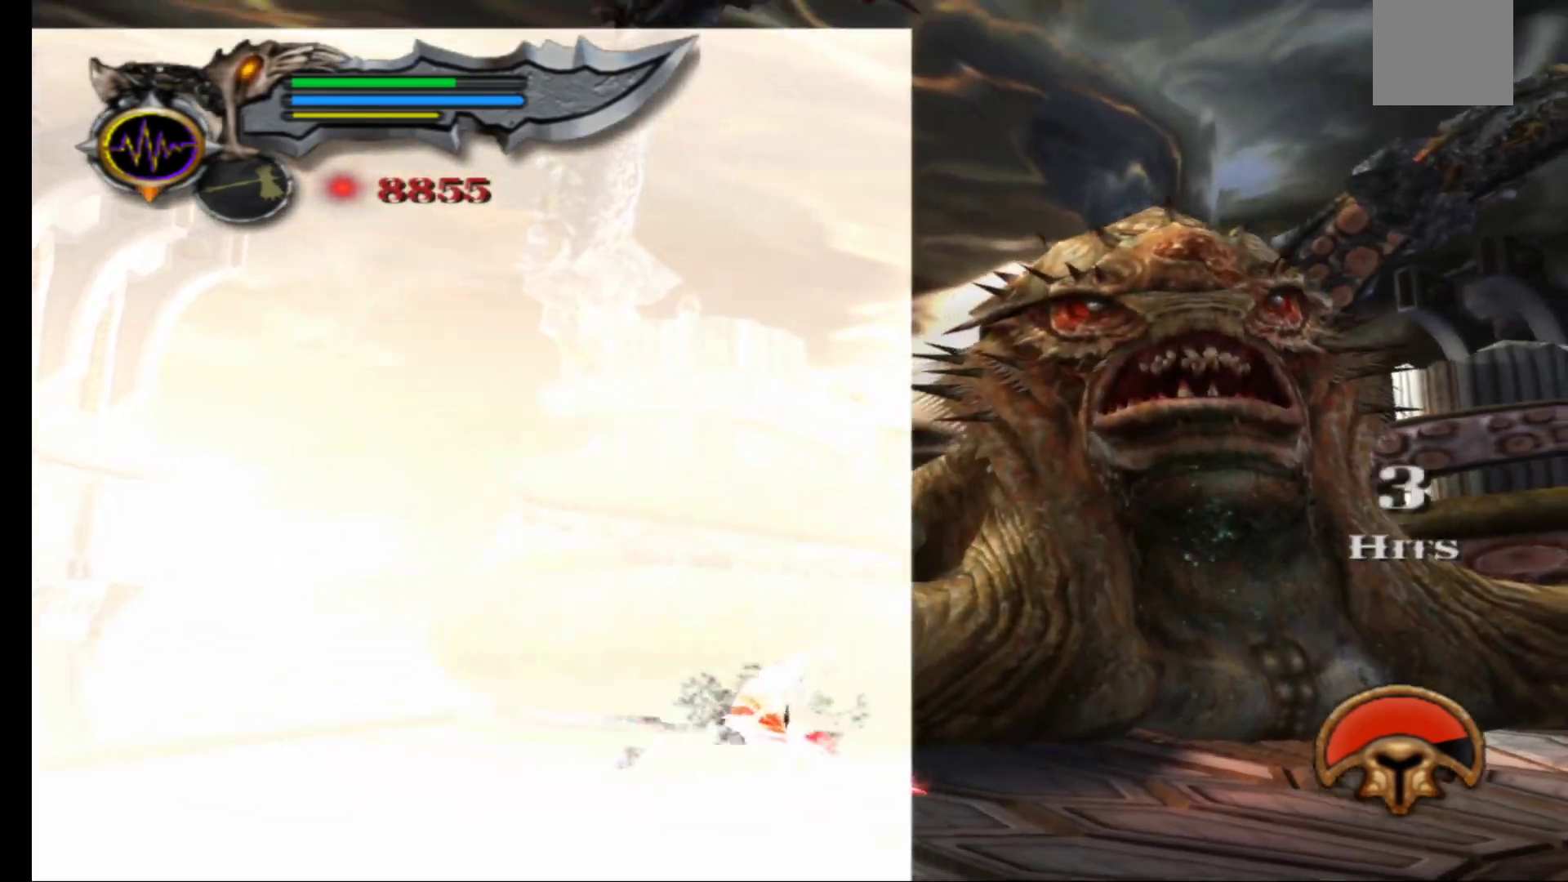
{"buttons": [], "left_stick": "center", "right_stick": "center", "events": [[17, "X", "up"], [83, "X", "down"], [167, "X", "up"], [250, "X", "down"], [333, "X", "up"], [417, "X", "down"], [483, "X", "up"]]}
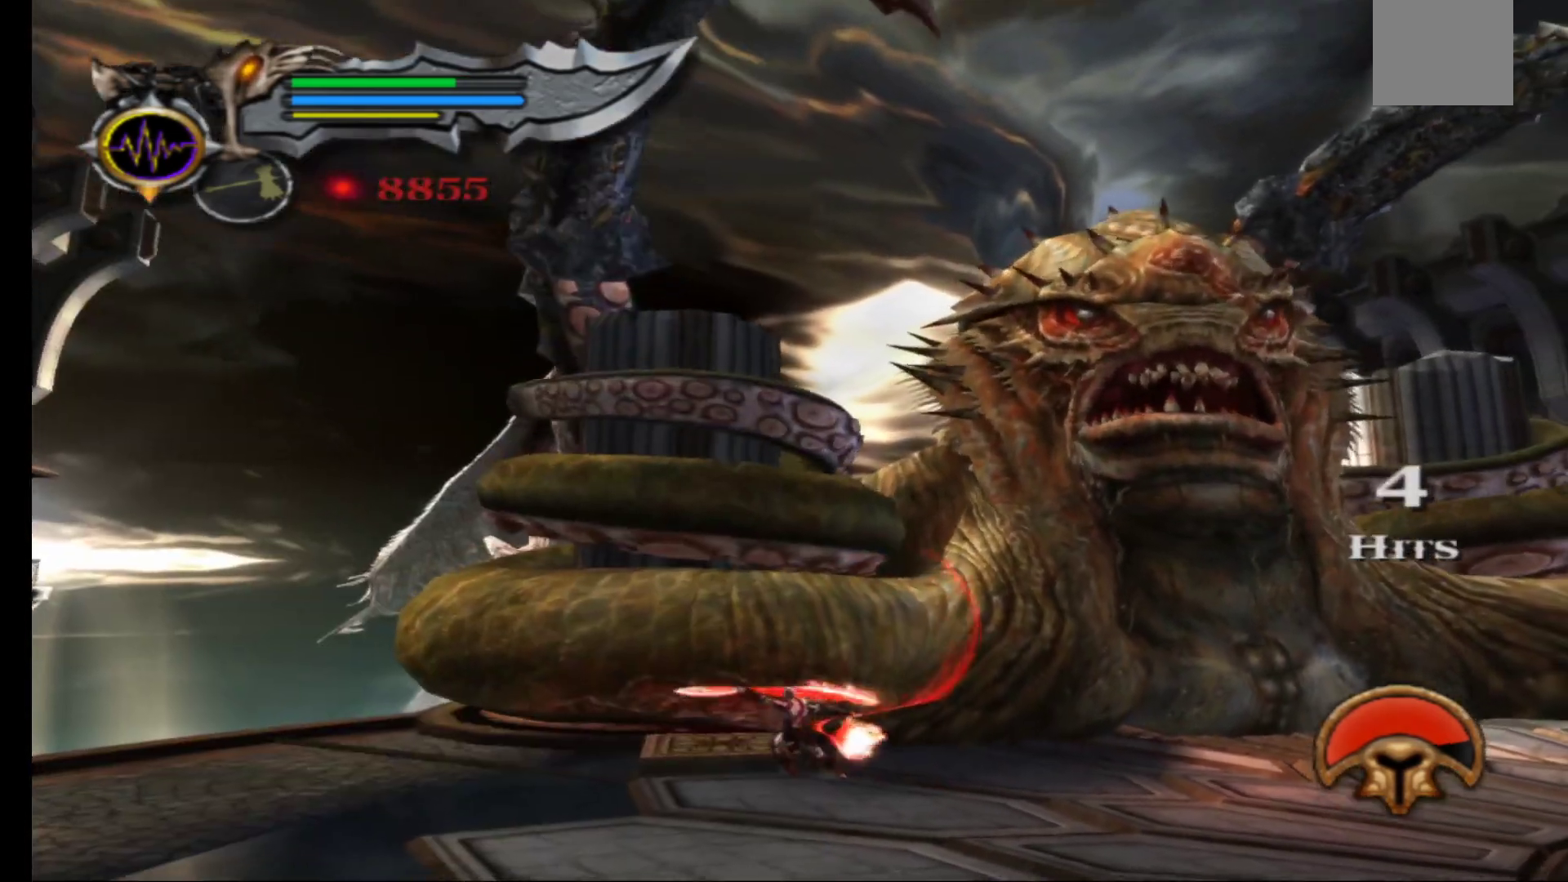
{"buttons": [], "left_stick": "center", "right_stick": "center", "events": [[67, "X", "down"], [167, "X", "up"], [233, "X", "down"], [333, "X", "up"], [400, "X", "down"], [500, "X", "up"]]}
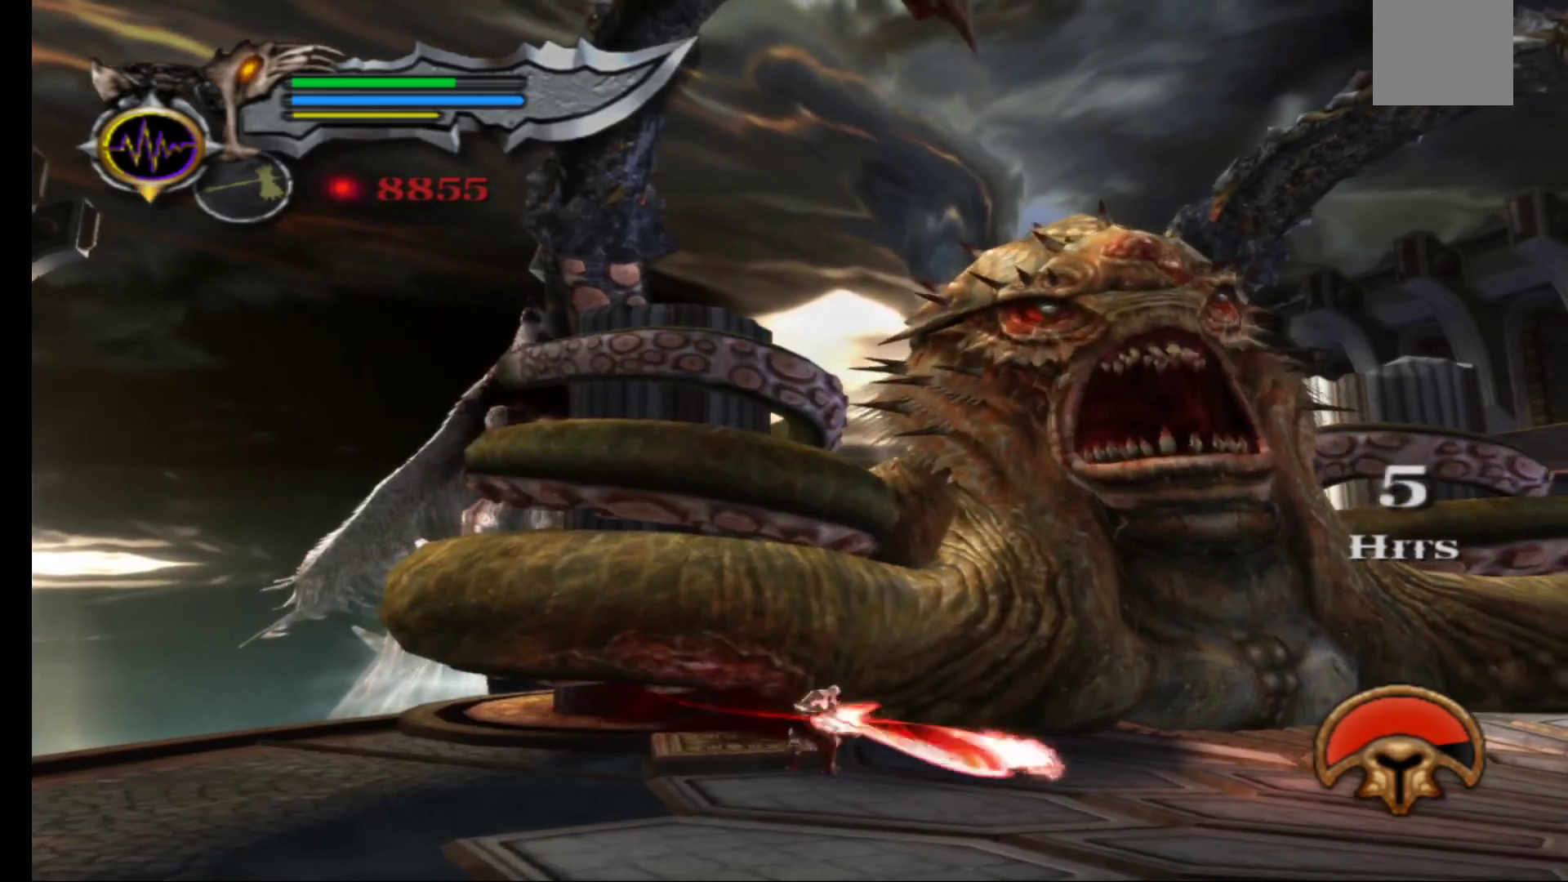
{"buttons": ["X"], "left_stick": "center", "right_stick": "center", "events": [[67, "X", "down"], [167, "X", "up"], [233, "X", "down"], [350, "X", "up"], [417, "X", "down"]]}
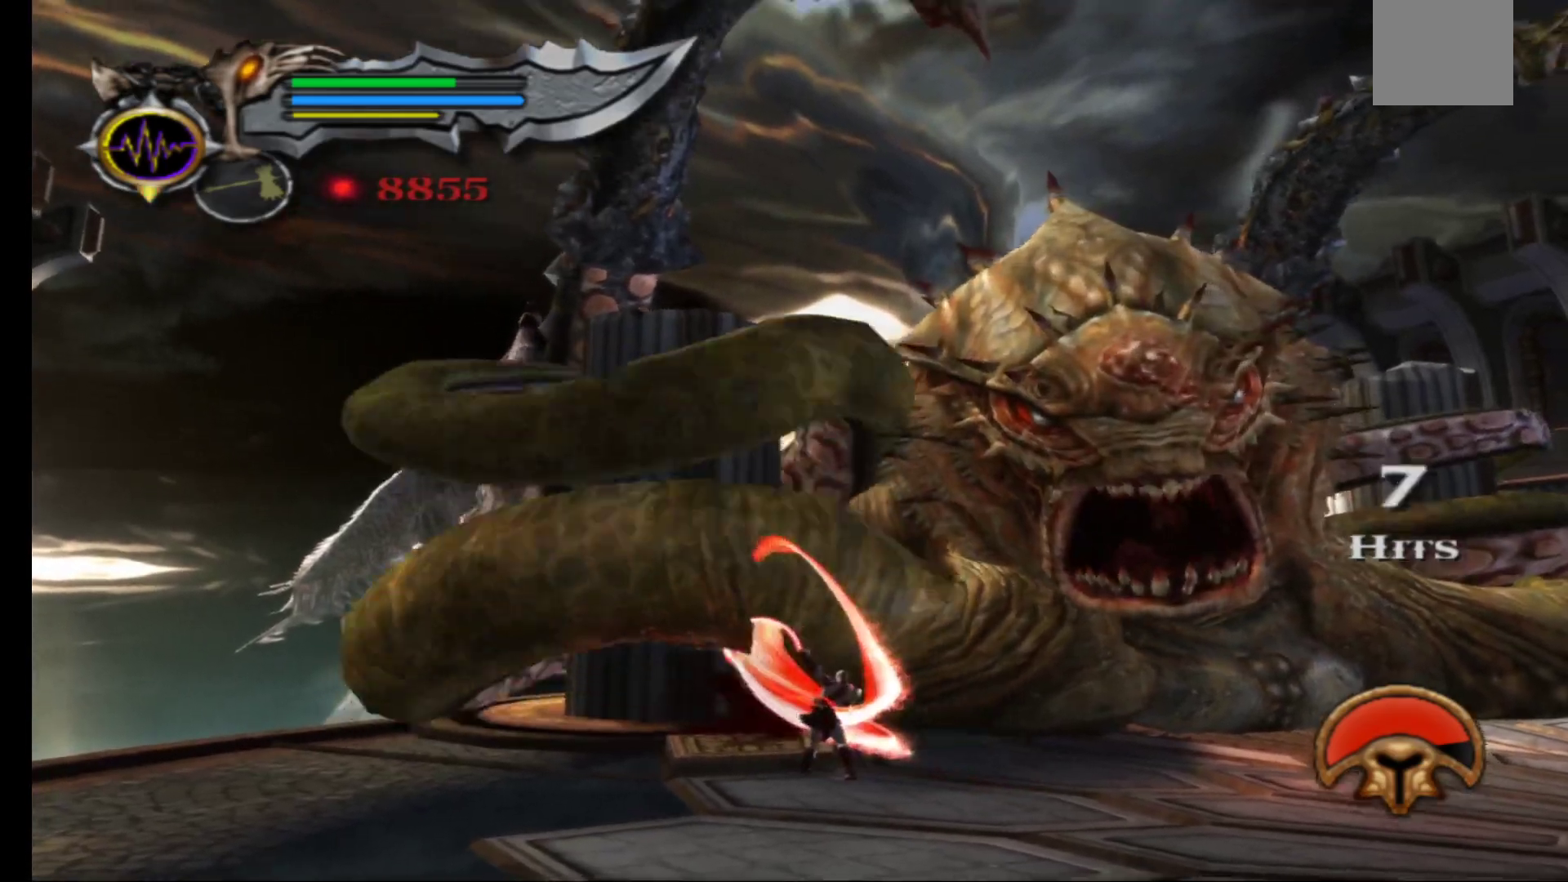
{"buttons": [], "left_stick": "right", "right_stick": "center", "events": [[17, "X", "up"], [67, "left_stick", "right"], [250, "right_stick", "right"], [433, "right_stick", "center"]]}
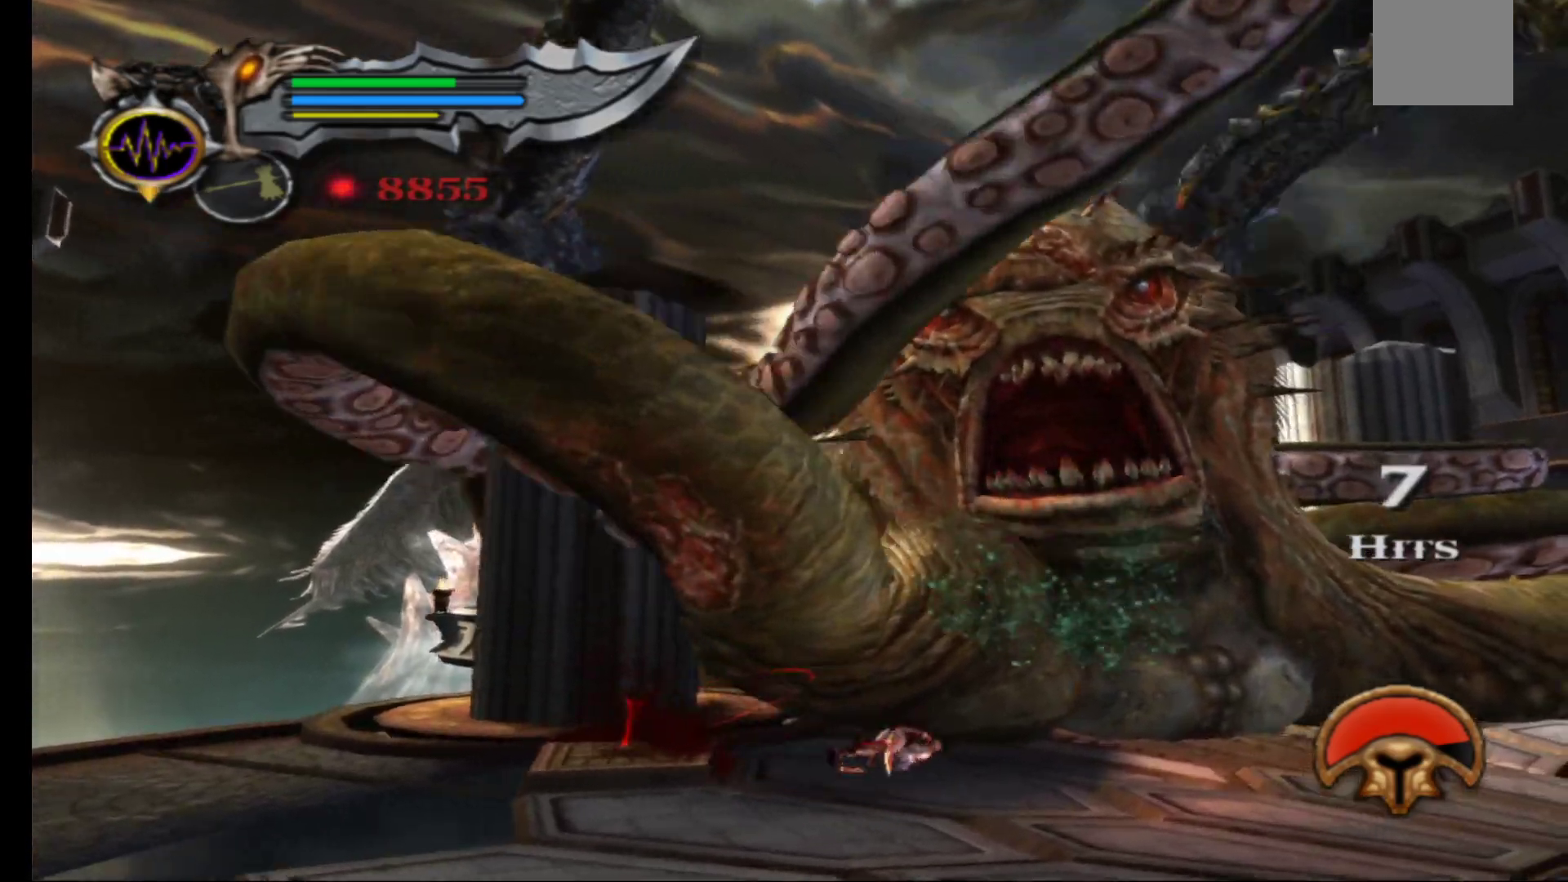
{"buttons": [], "left_stick": "right", "right_stick": "center", "events": [[67, "right_stick", "right"], [233, "right_stick", "center"]]}
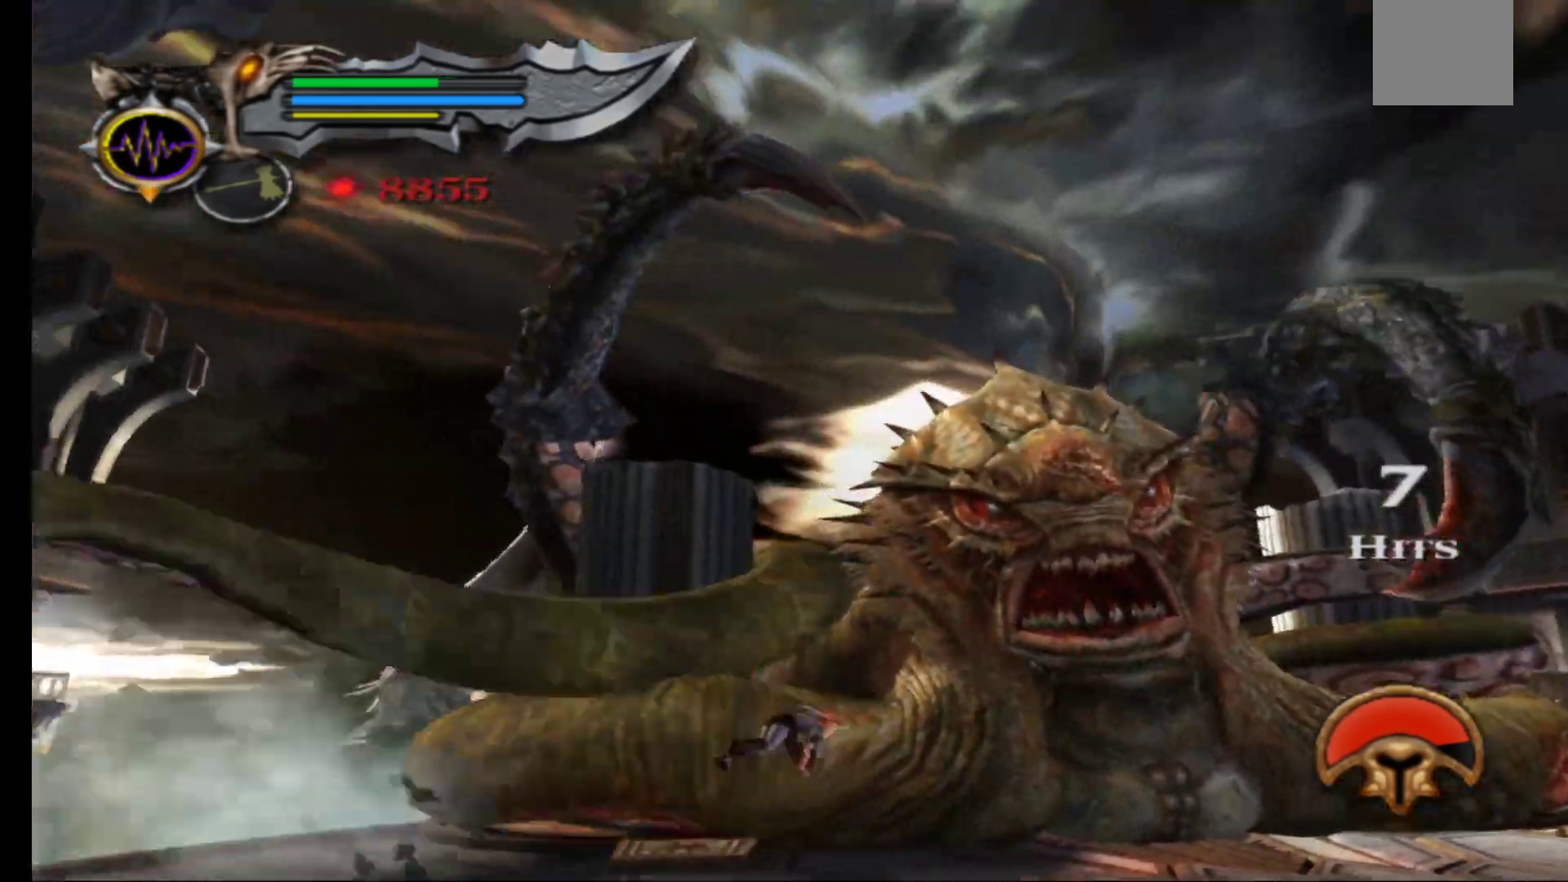
{"buttons": [], "left_stick": "right", "right_stick": "center", "events": []}
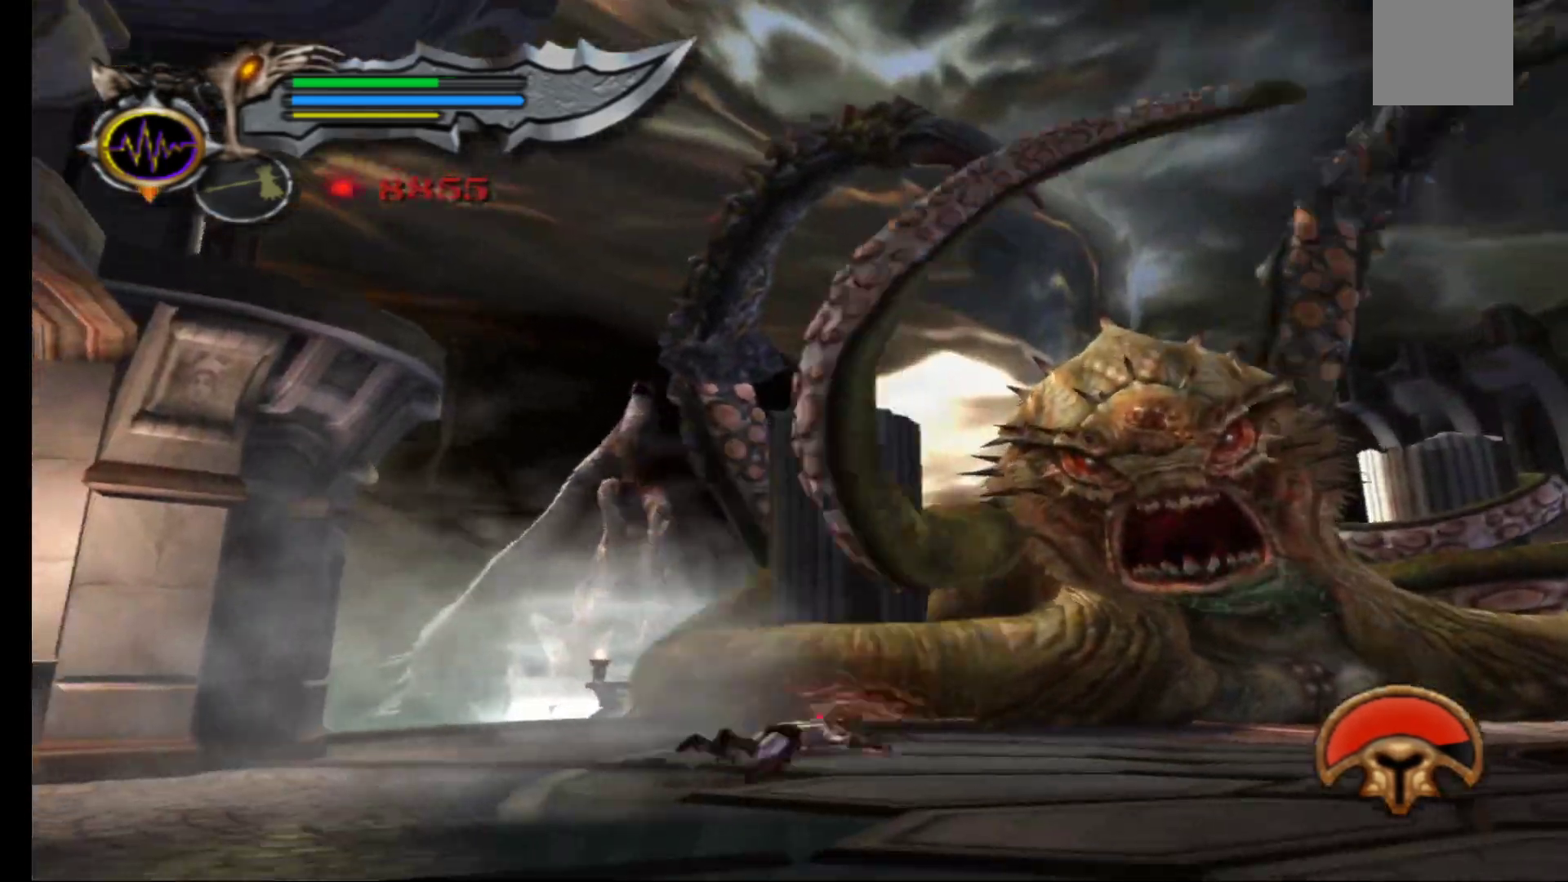
{"buttons": [], "left_stick": "right", "right_stick": "center", "events": [[17, "right_stick", "right"], [200, "right_stick", "center"], [250, "right_stick", "right"], [433, "right_stick", "center"]]}
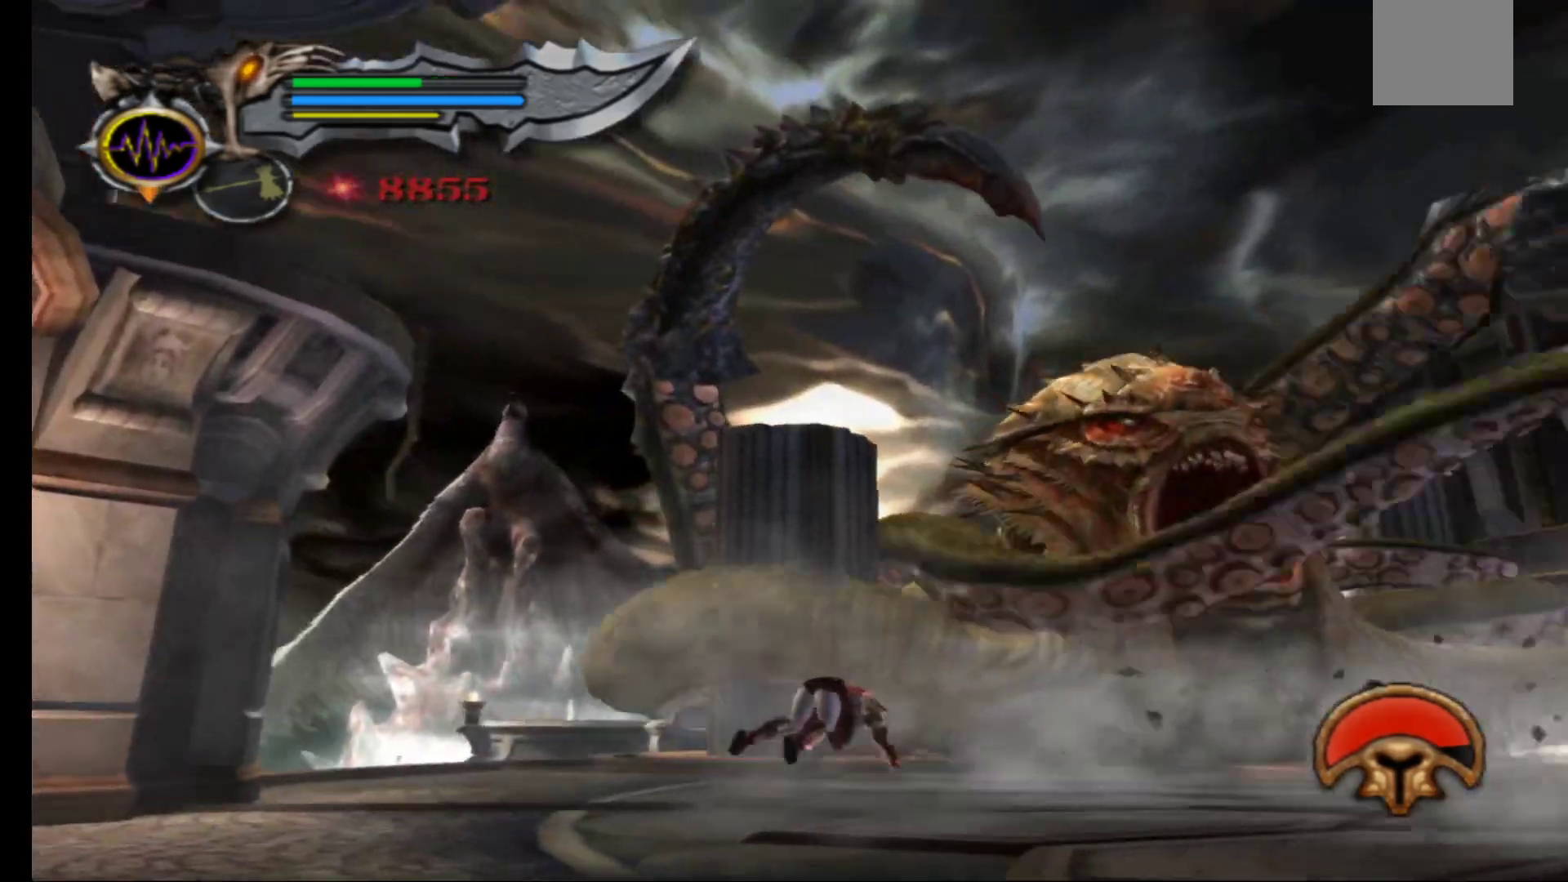
{"buttons": [], "left_stick": "up-right", "right_stick": "center", "events": [[17, "right_stick", "right"], [117, "left_stick", "up-right"], [167, "right_stick", "center"], [300, "right_stick", "right"], [450, "right_stick", "center"]]}
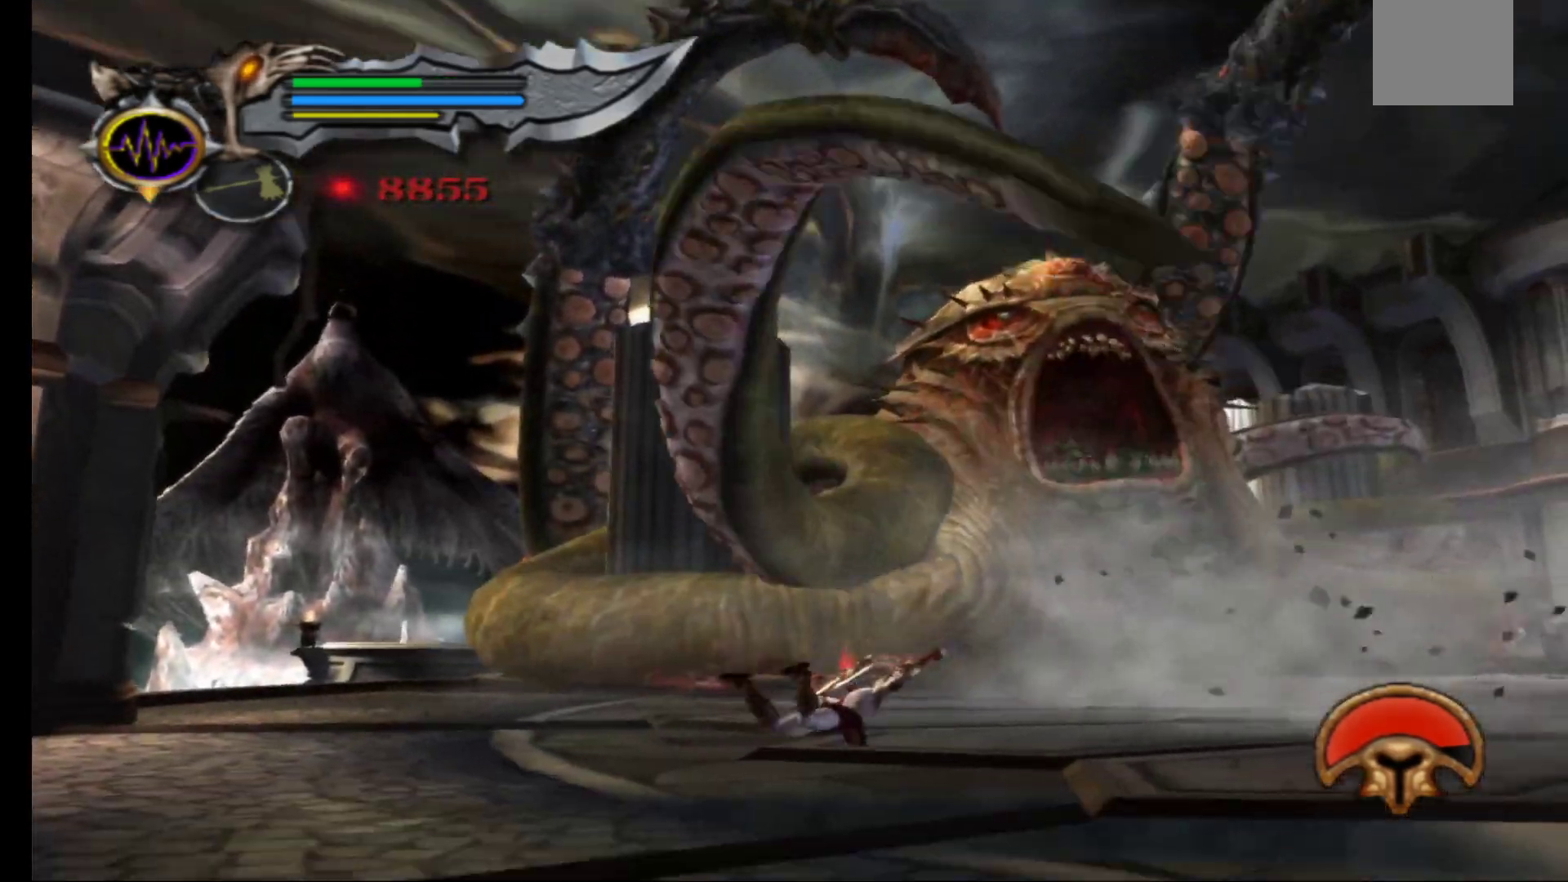
{"buttons": [], "left_stick": "up-right", "right_stick": "center", "events": [[50, "right_stick", "right"], [200, "right_stick", "center"], [300, "right_stick", "right"], [467, "right_stick", "center"]]}
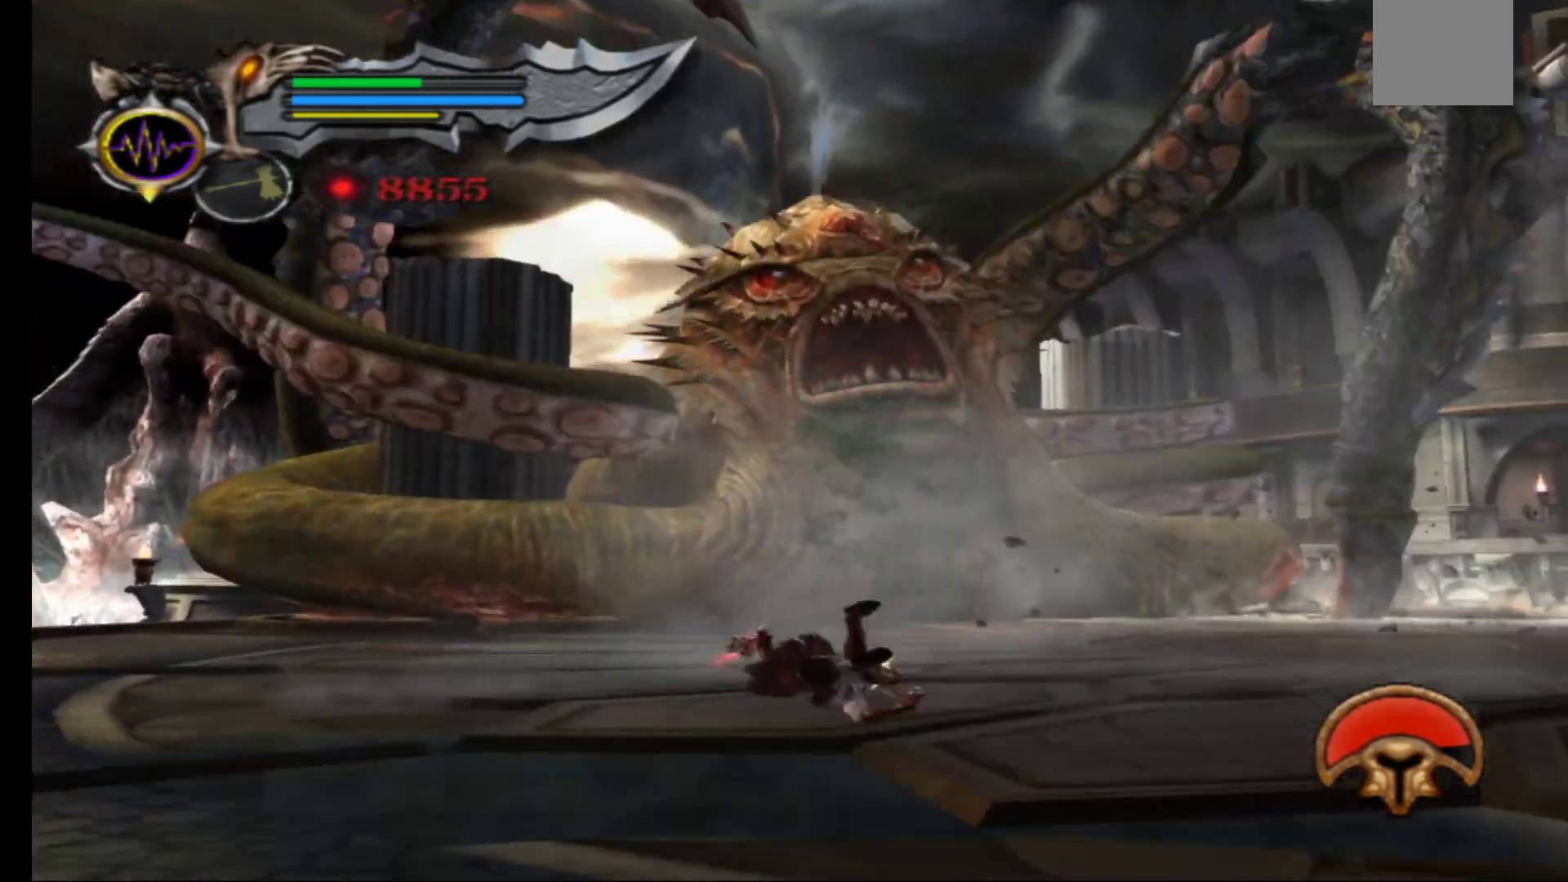
{"buttons": [], "left_stick": "up", "right_stick": "center", "events": [[50, "left_stick", "up"]]}
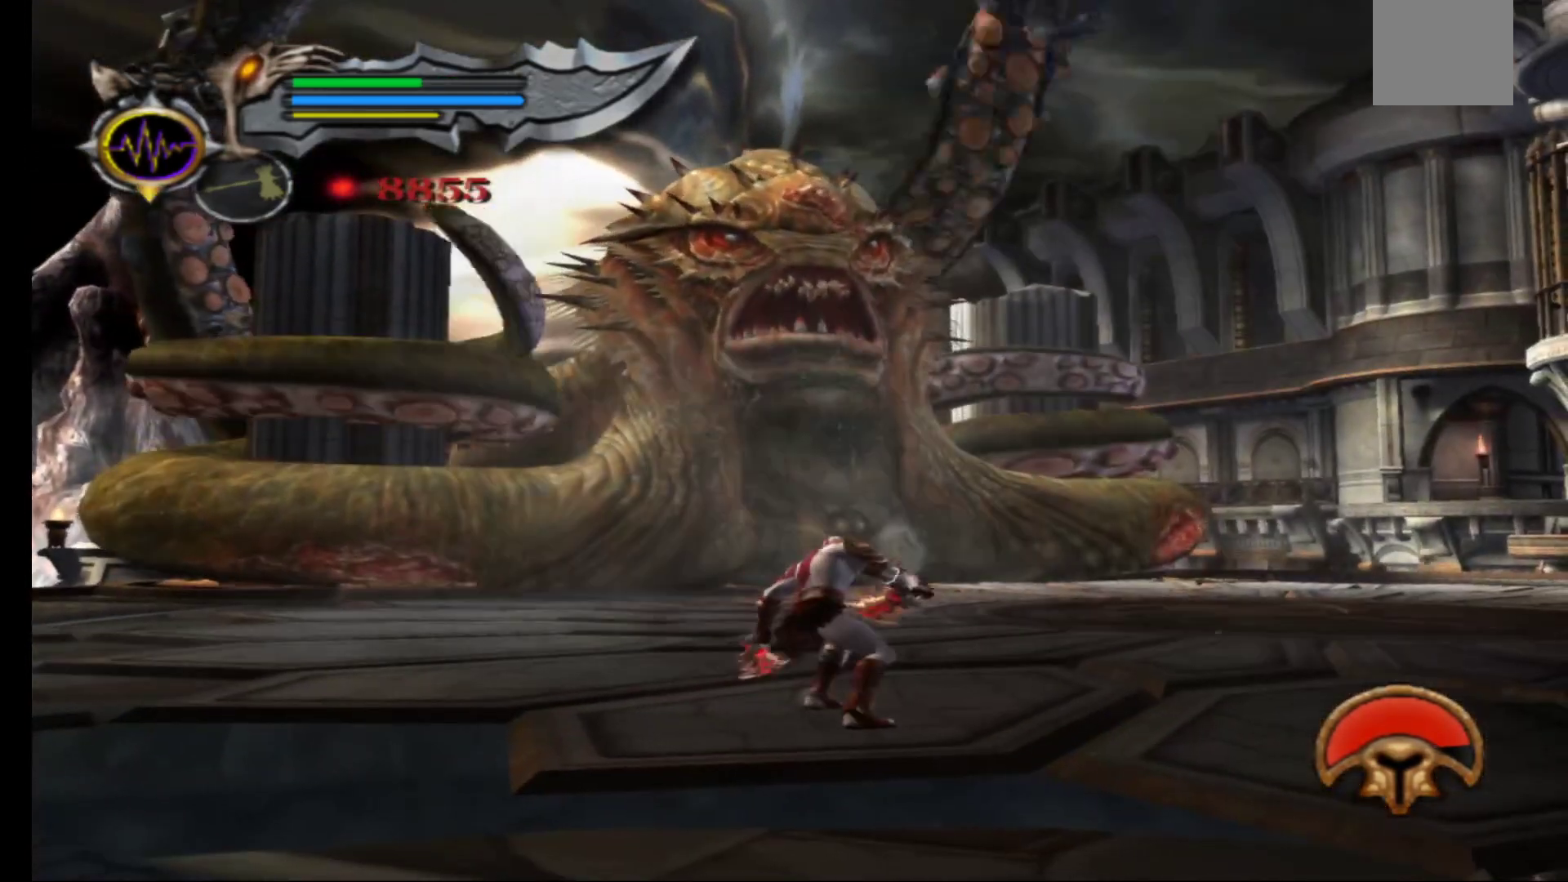
{"buttons": [], "left_stick": "up", "right_stick": "center", "events": []}
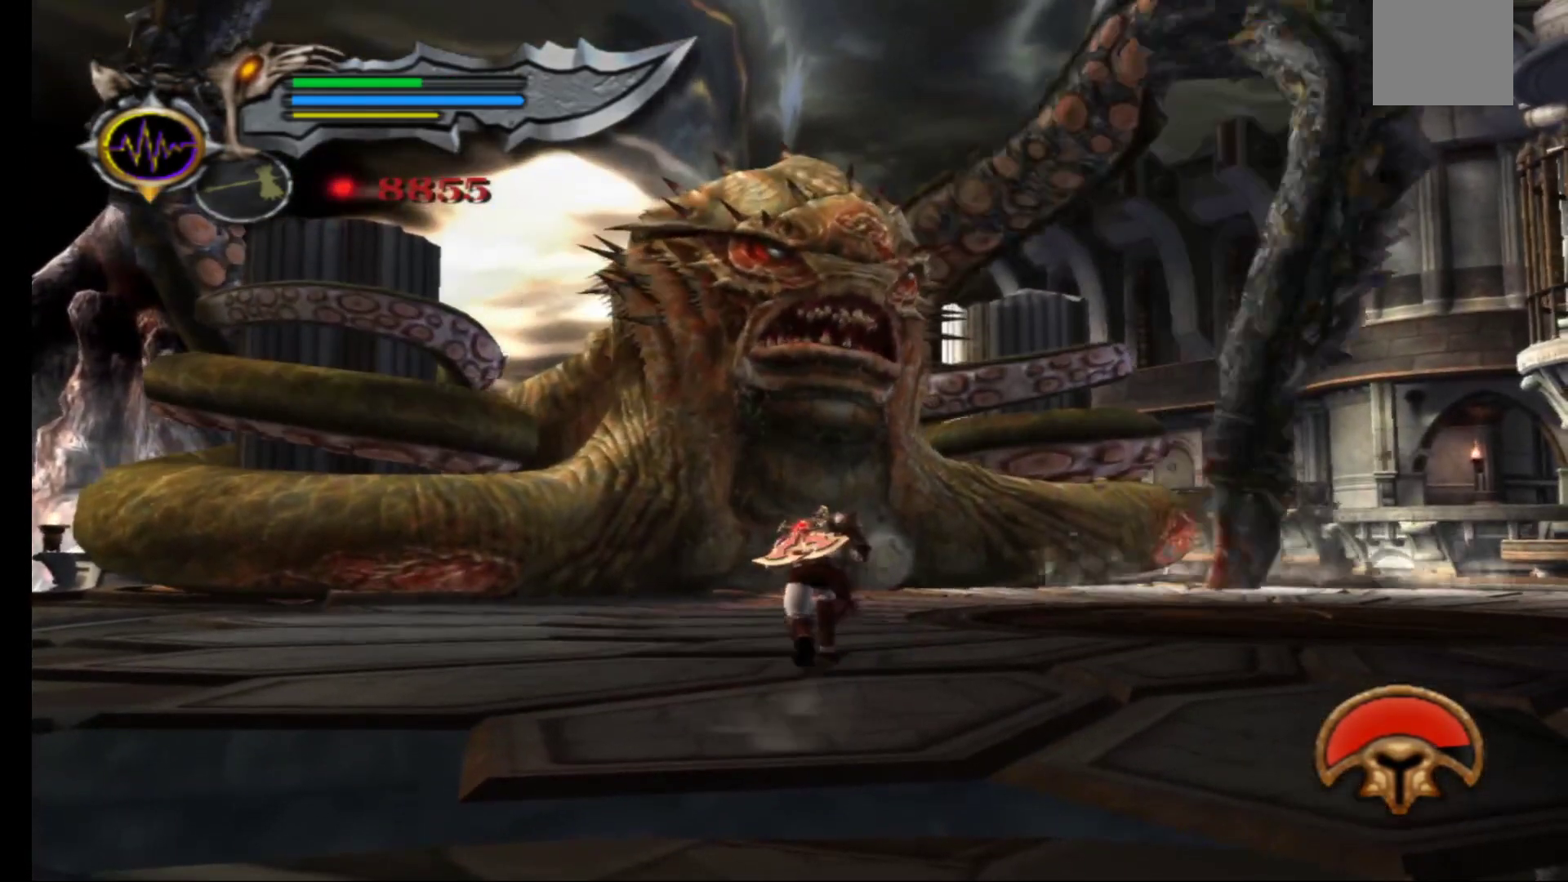
{"buttons": ["START"], "left_stick": "up", "right_stick": "center", "events": [[433, "START", "down"]]}
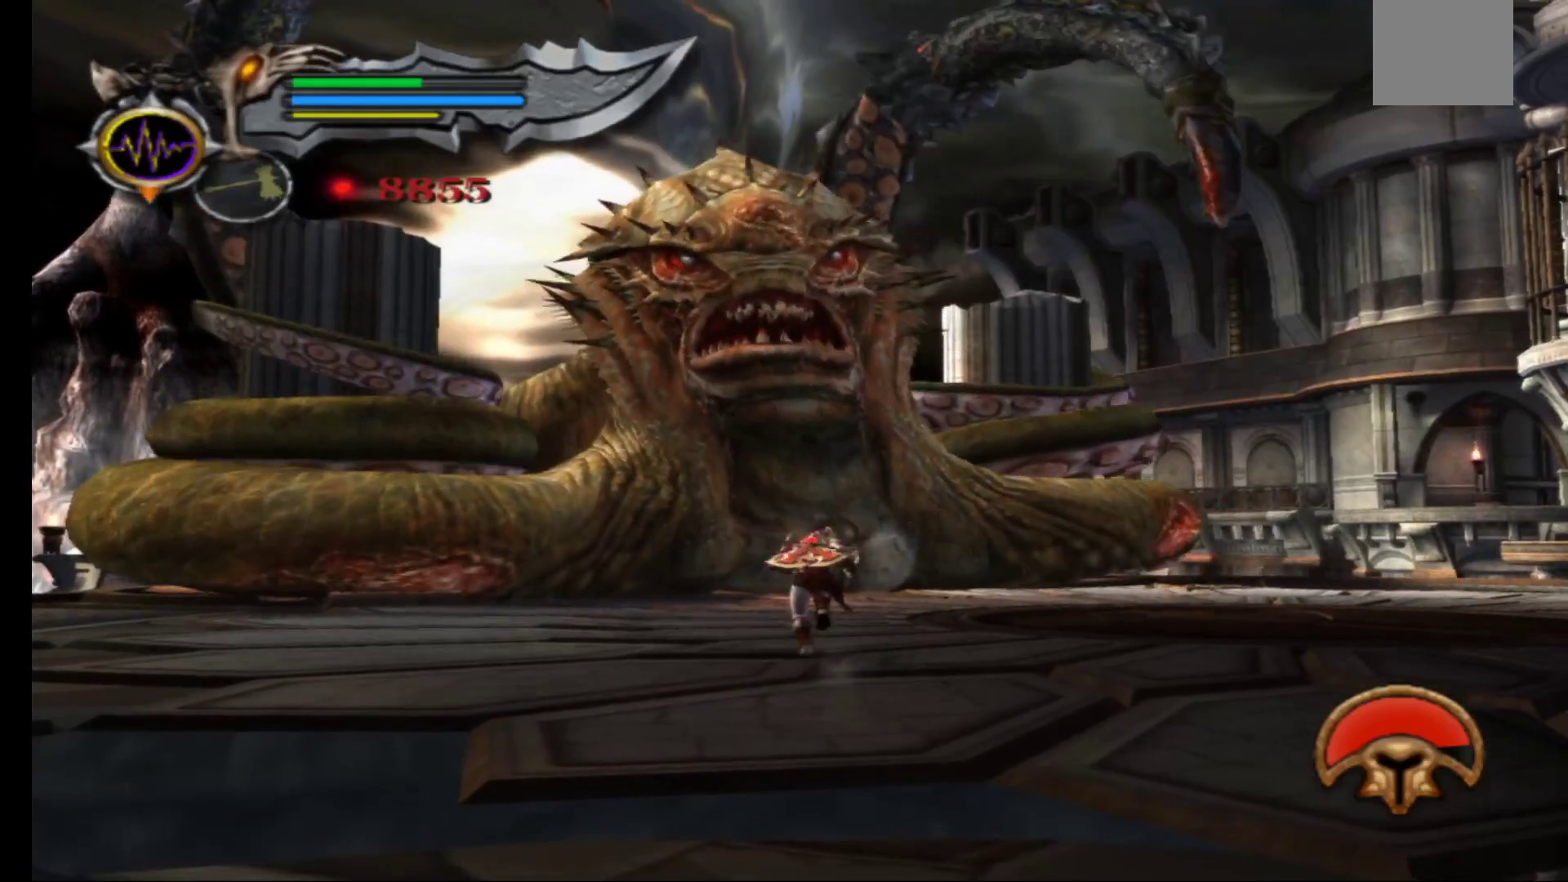
{"buttons": [], "left_stick": "center", "right_stick": "center", "events": [[83, "left_stick", "center"], [150, "START", "up"]]}
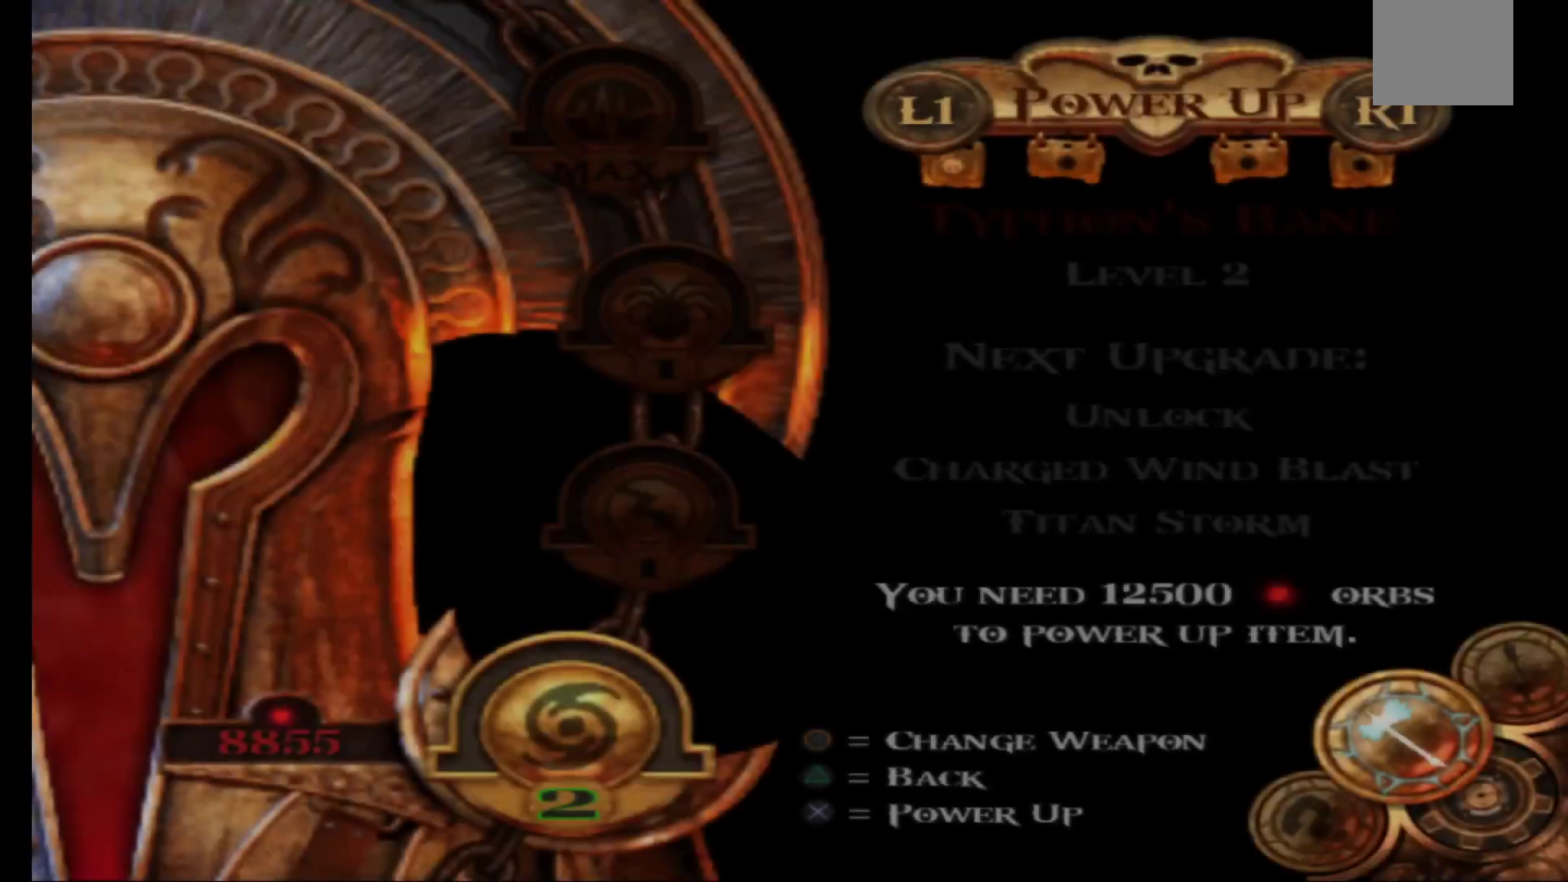
{"buttons": [], "left_stick": "center", "right_stick": "center", "events": []}
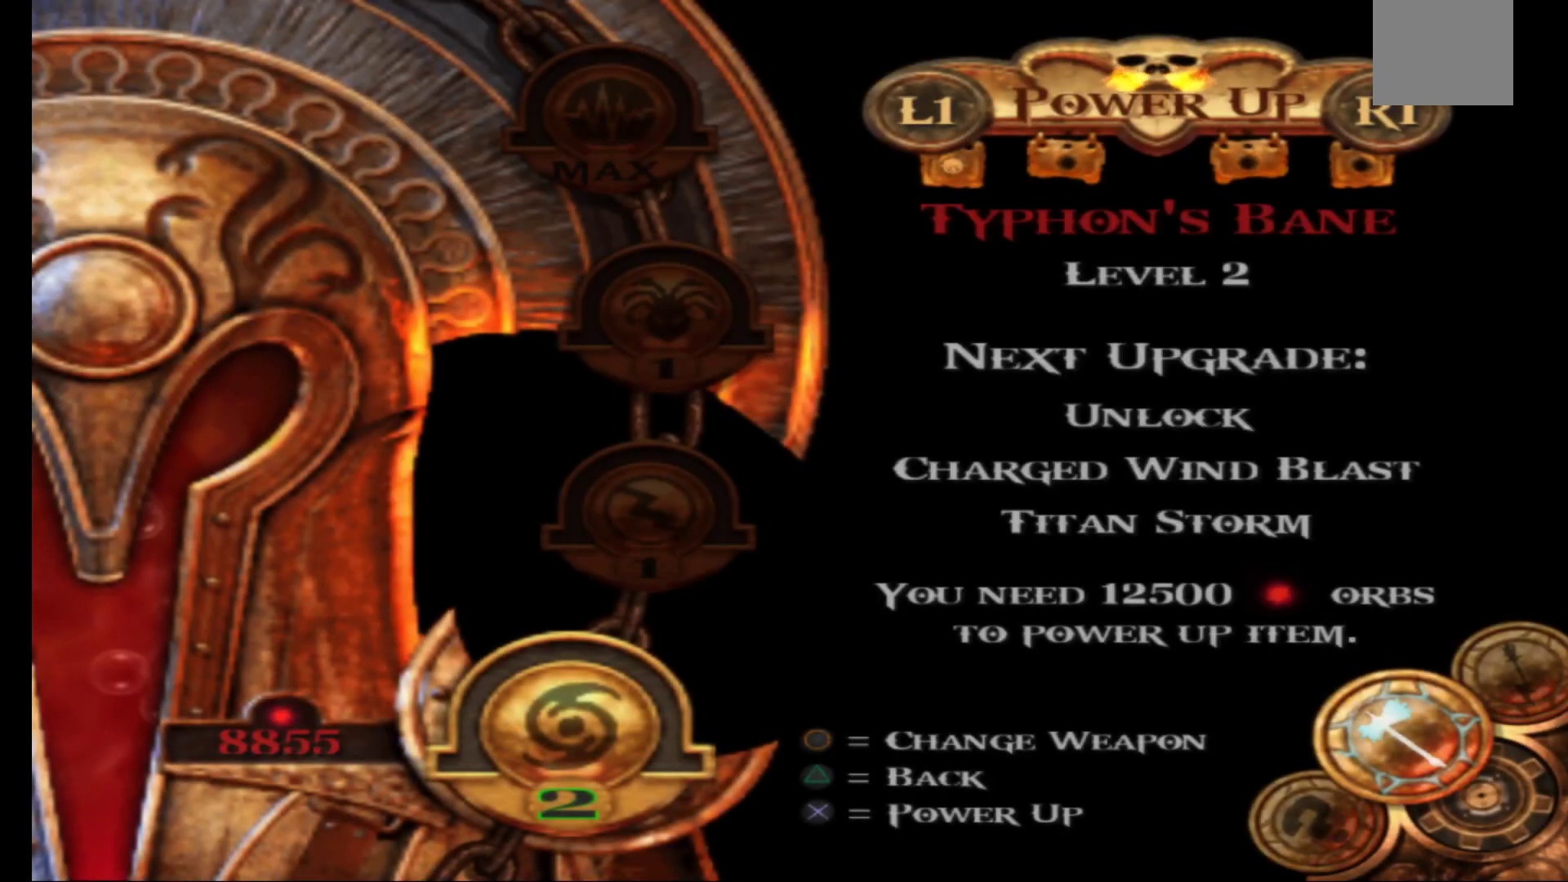
{"buttons": [], "left_stick": "center", "right_stick": "center", "events": []}
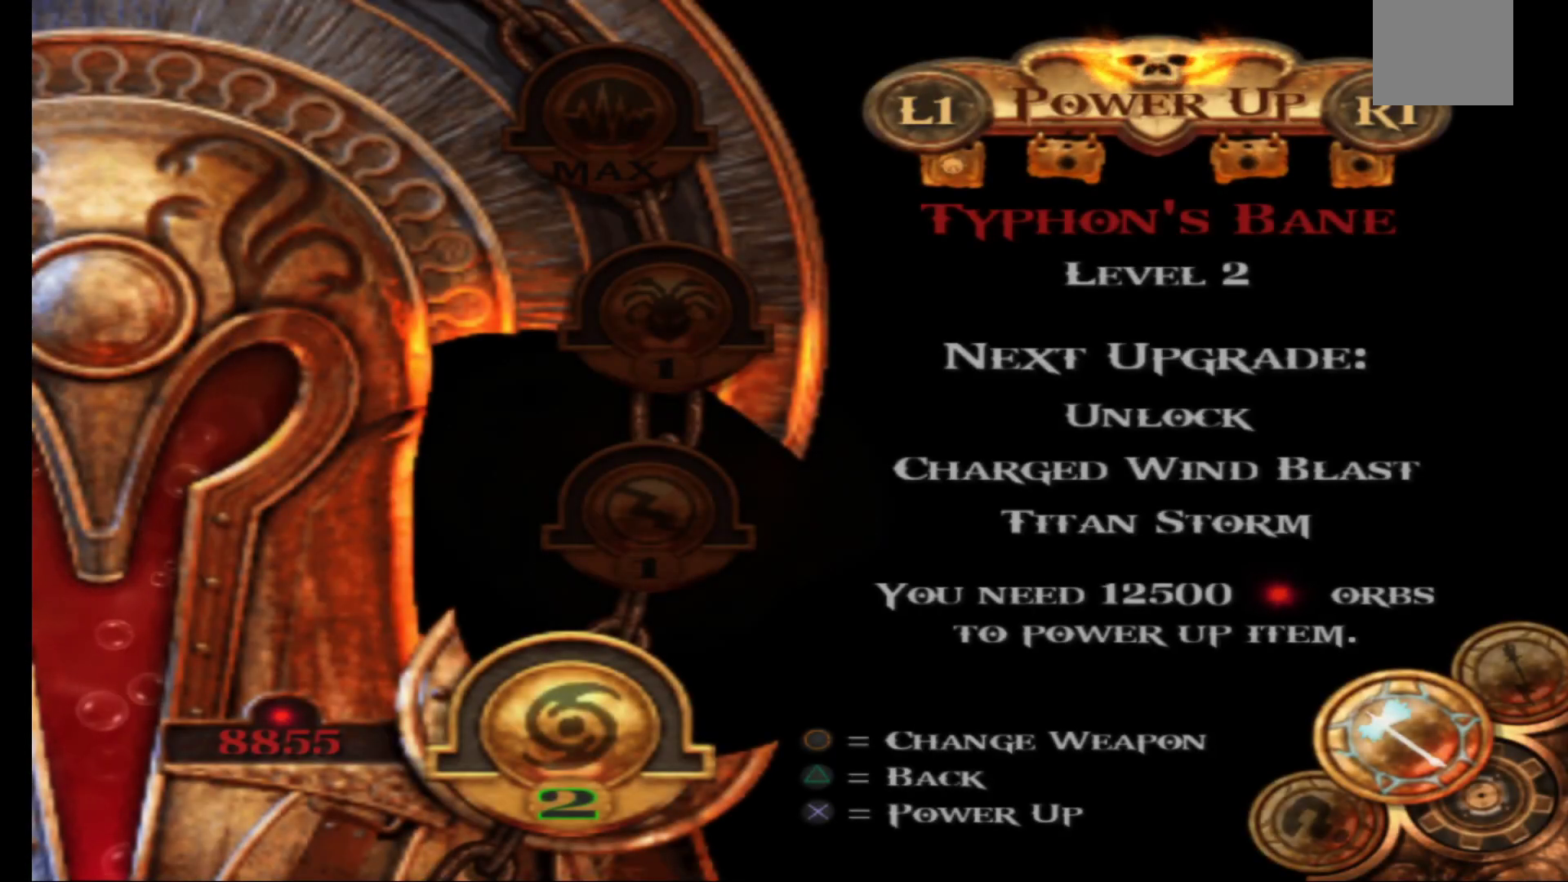
{"buttons": [], "left_stick": "center", "right_stick": "center", "events": []}
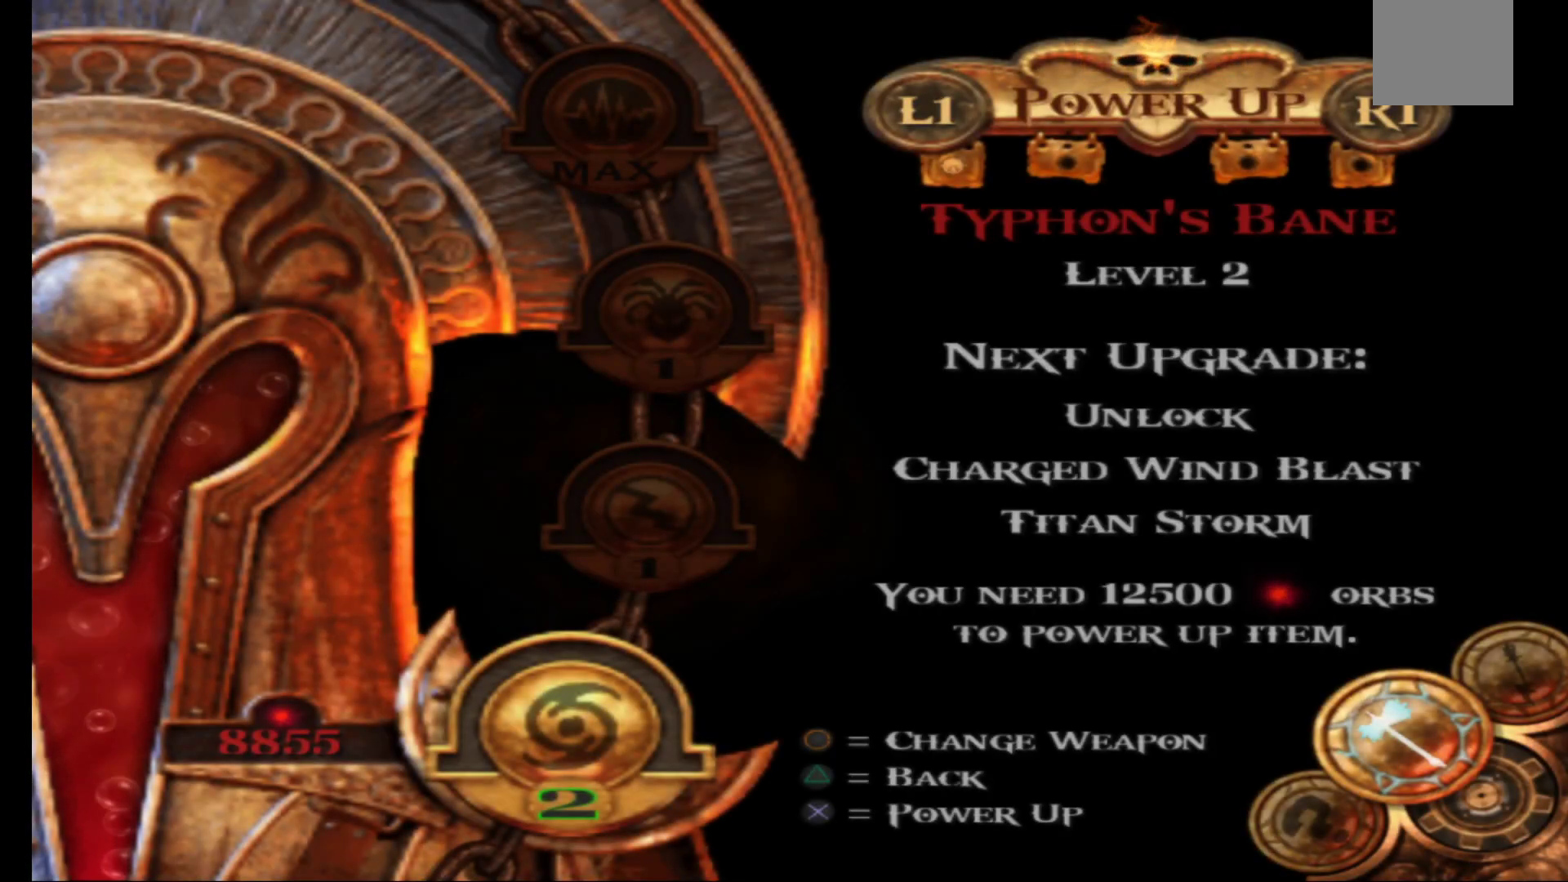
{"buttons": [], "left_stick": "center", "right_stick": "center", "events": []}
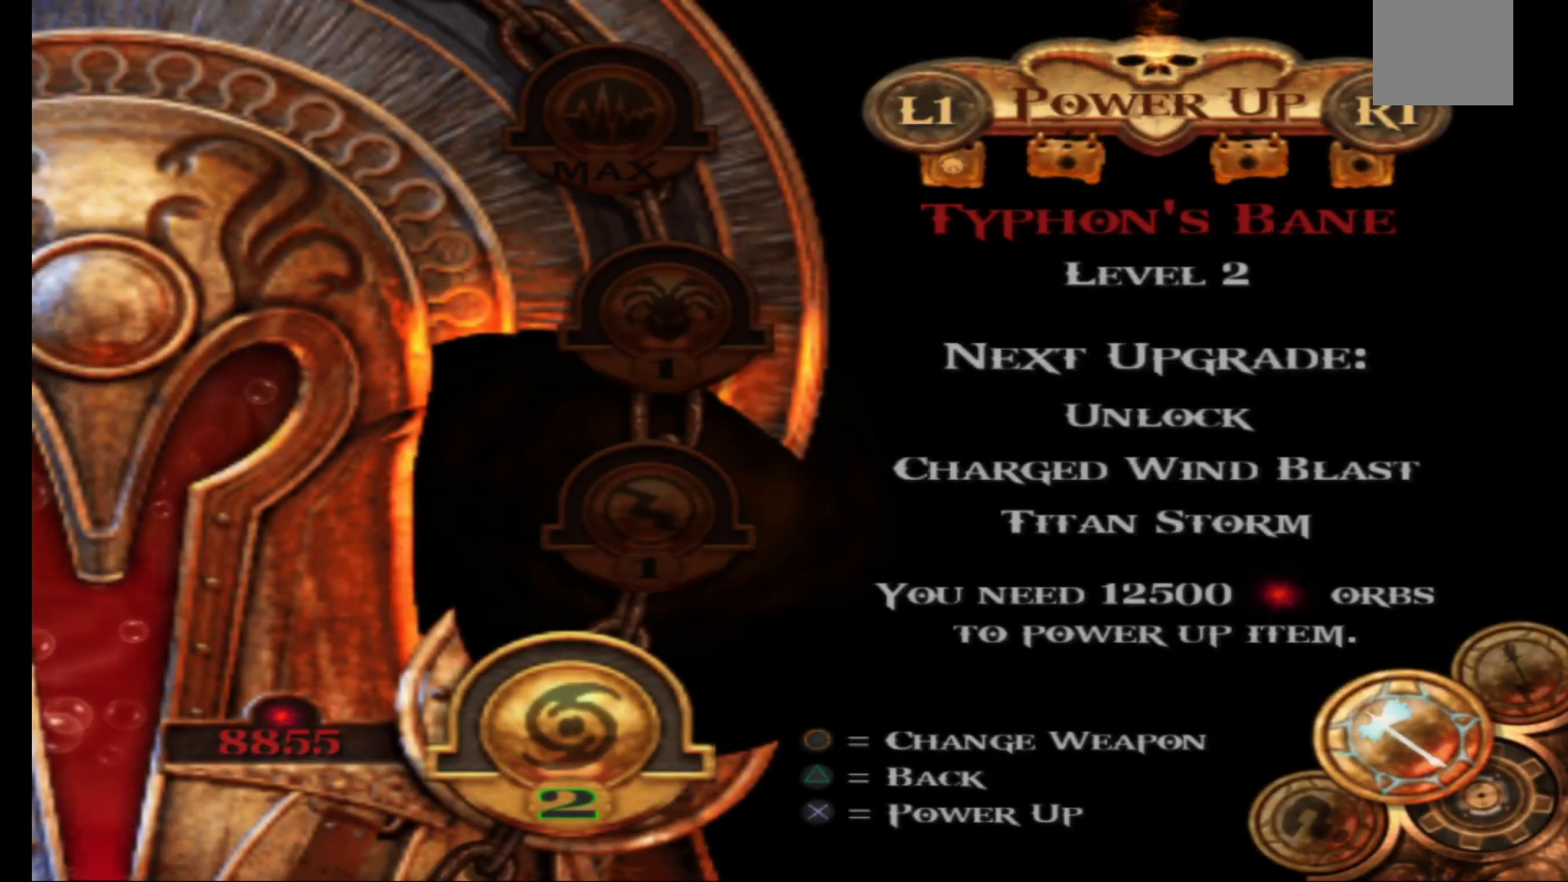
{"buttons": [], "left_stick": "up", "right_stick": "center", "events": [[233, "START", "down"], [417, "START", "up"], [467, "left_stick", "up"]]}
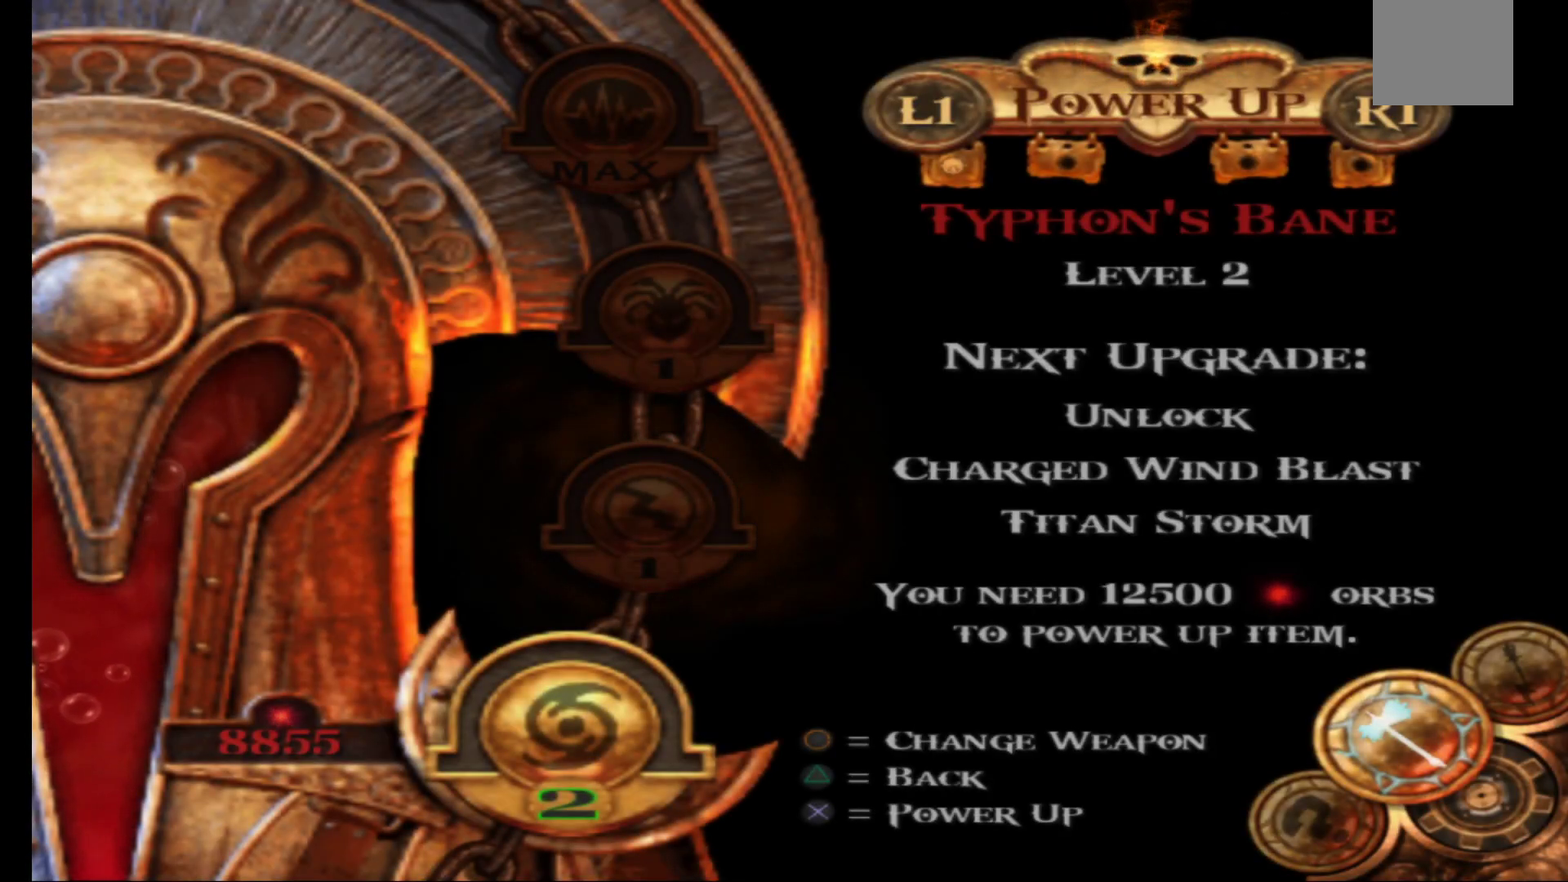
{"buttons": [], "left_stick": "up", "right_stick": "center", "events": []}